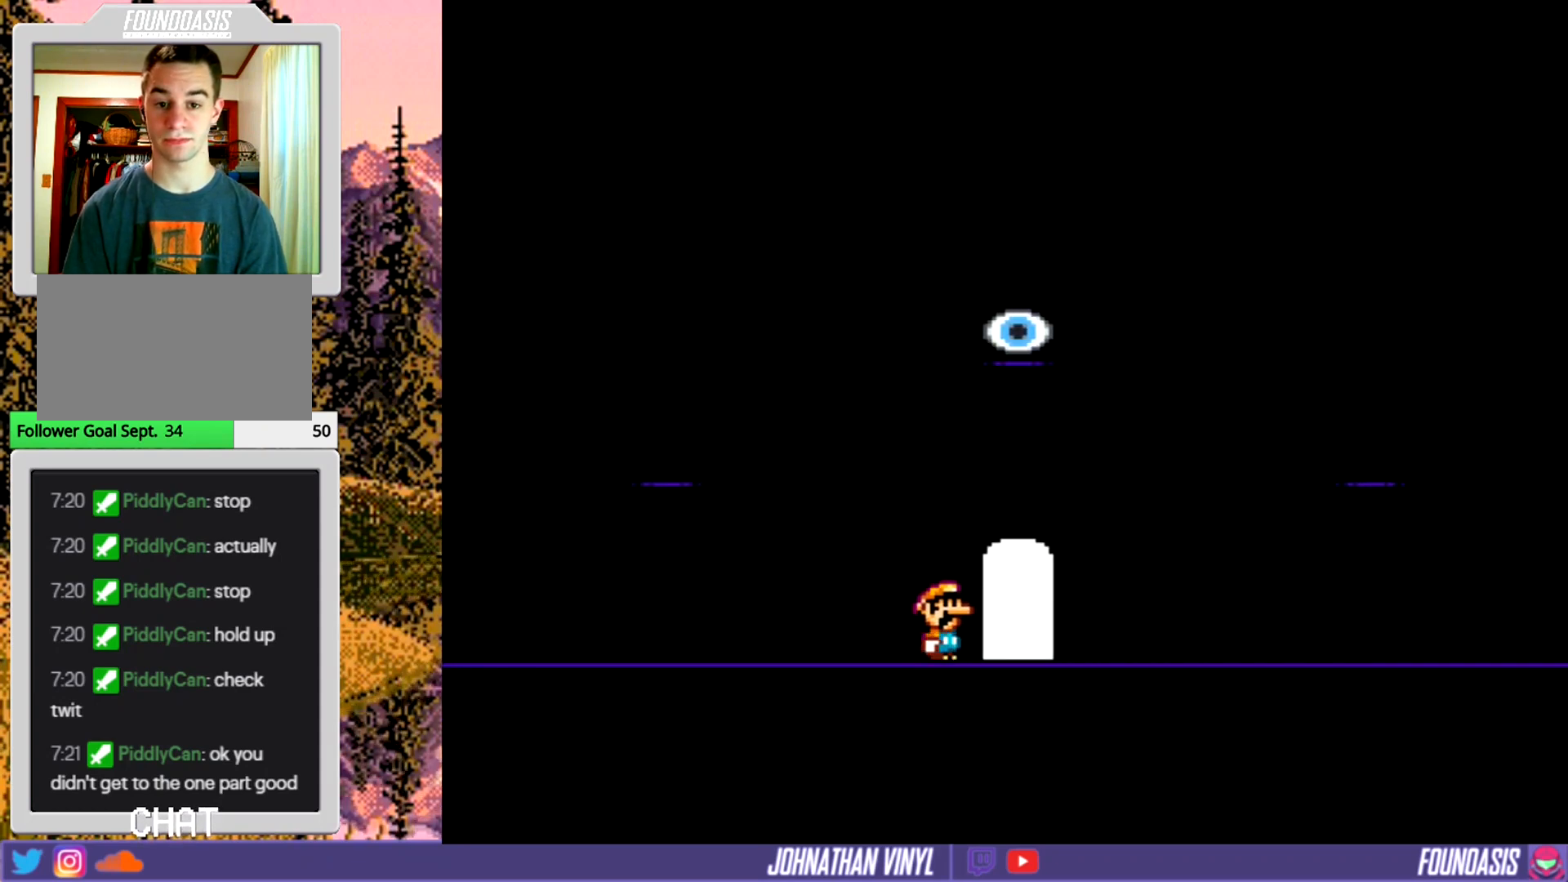
Gameplay with a controller (Nintendo layout); each line is a JSON object with the inputs held at the frame after it. "events" lists button and stick changes between this image and that frame as [ms after this image, input, new state], when the widget could be followed in between. Not read: L3 R3.
{"buttons": ["Y"], "events": [[233, "DPAD_UP", "down"], [367, "DPAD_UP", "up"]]}
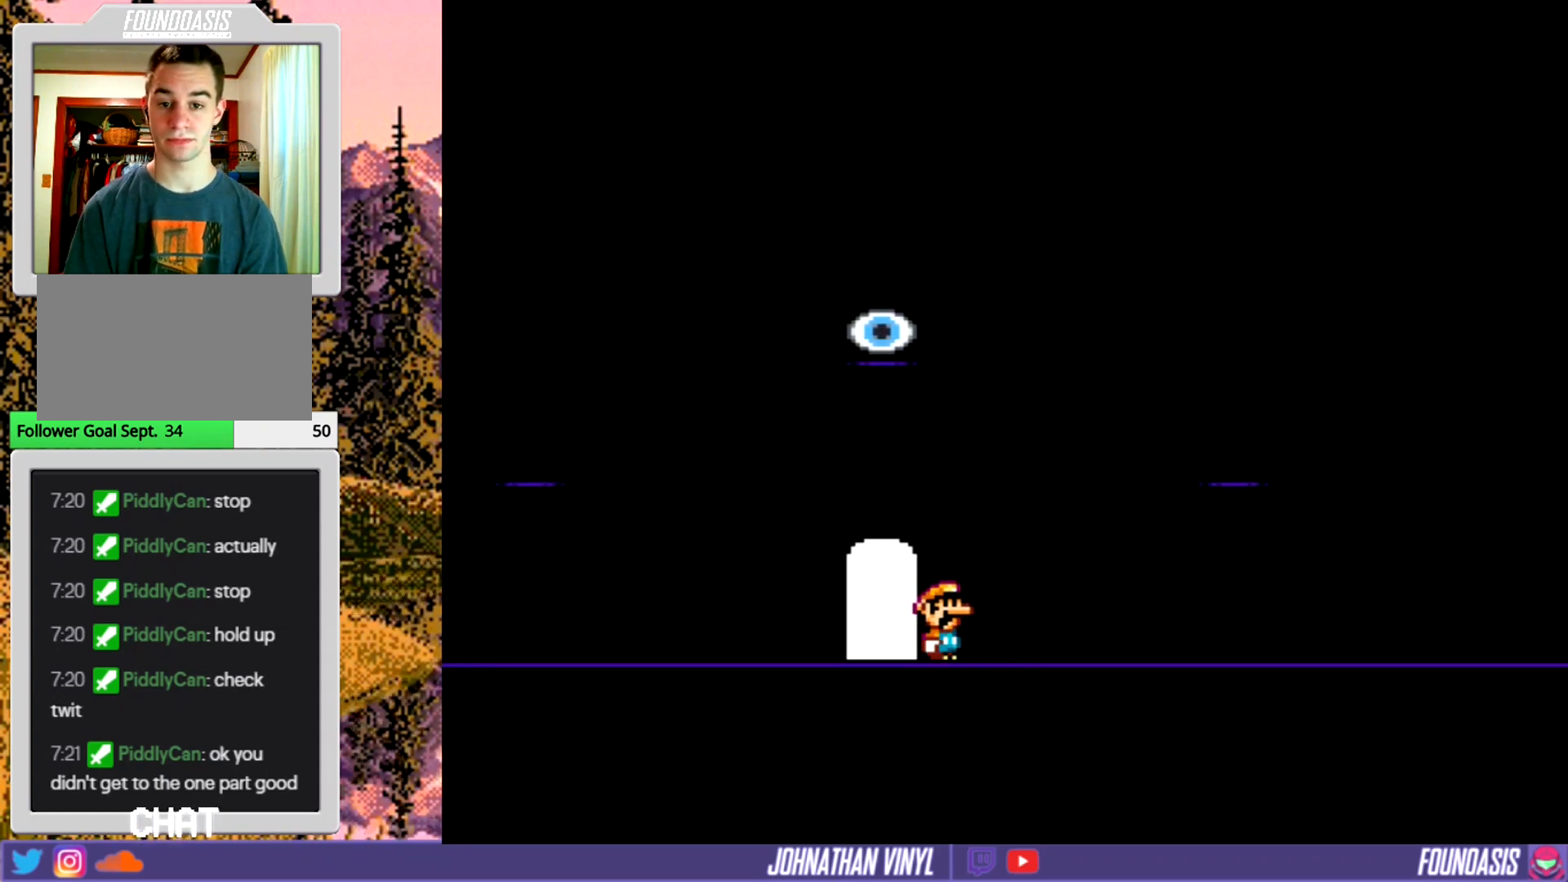
{"buttons": ["Y", "DPAD_UP"], "events": [[133, "DPAD_LEFT", "down"], [333, "DPAD_LEFT", "up"], [467, "DPAD_UP", "down"]]}
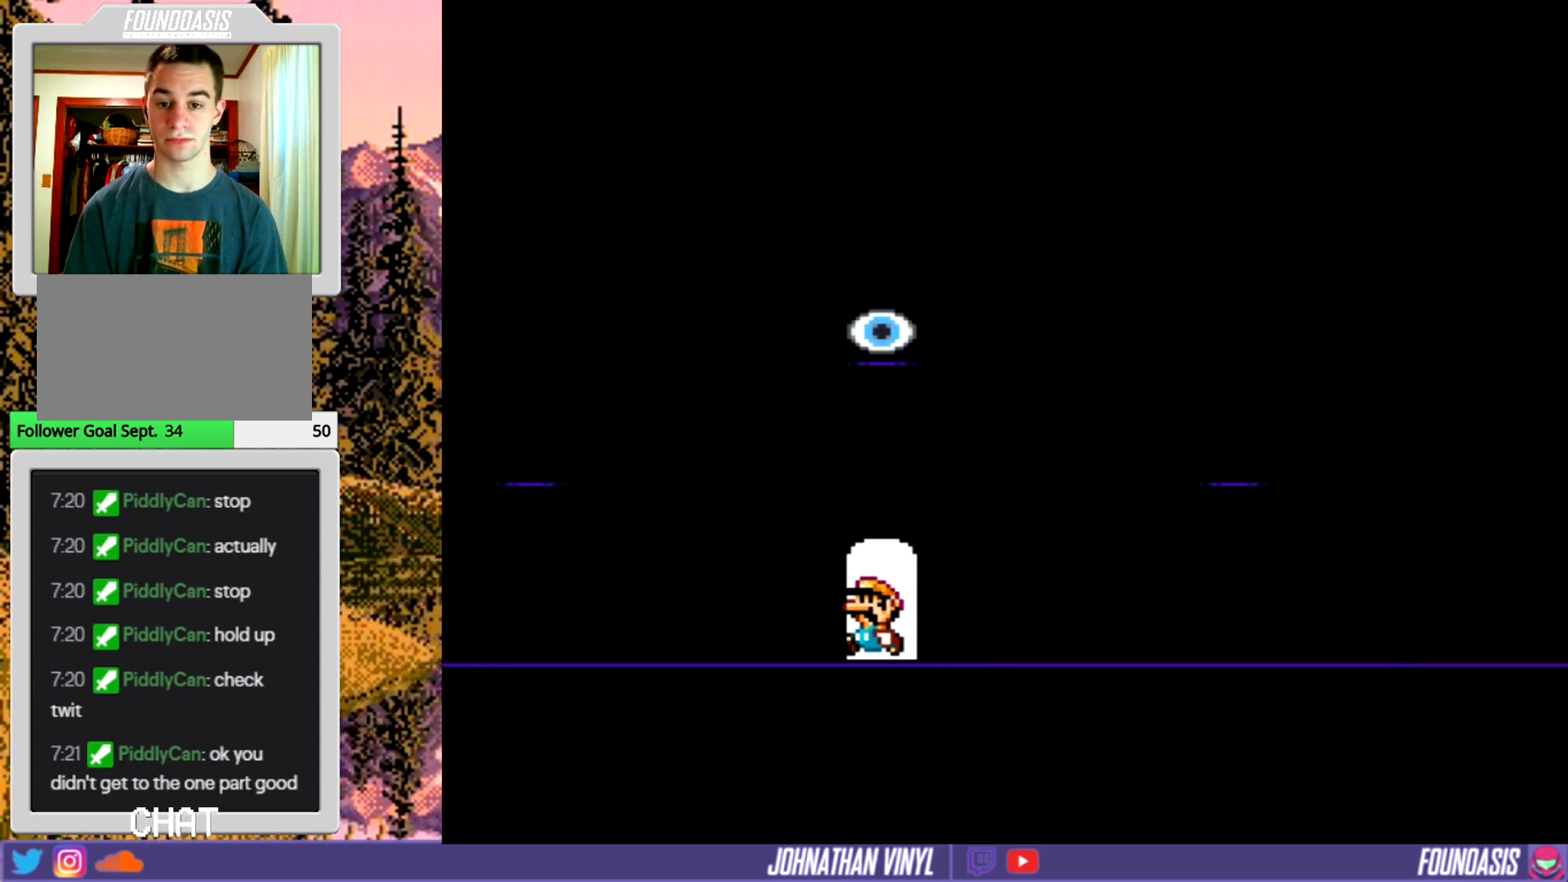
{"buttons": ["Y"], "events": [[100, "DPAD_UP", "up"]]}
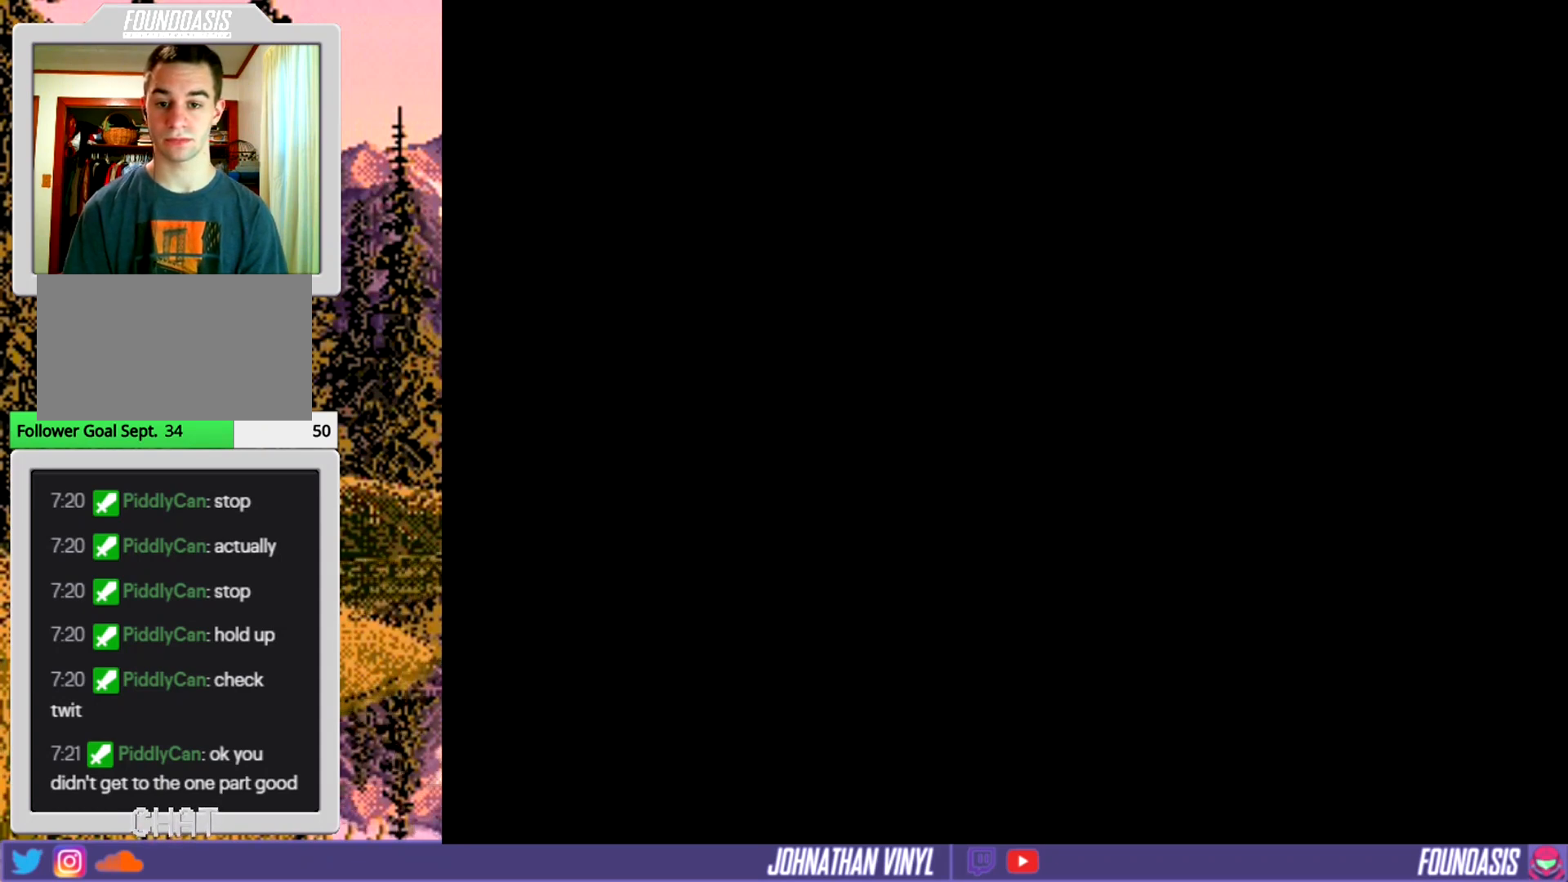
{"buttons": ["Y"], "events": []}
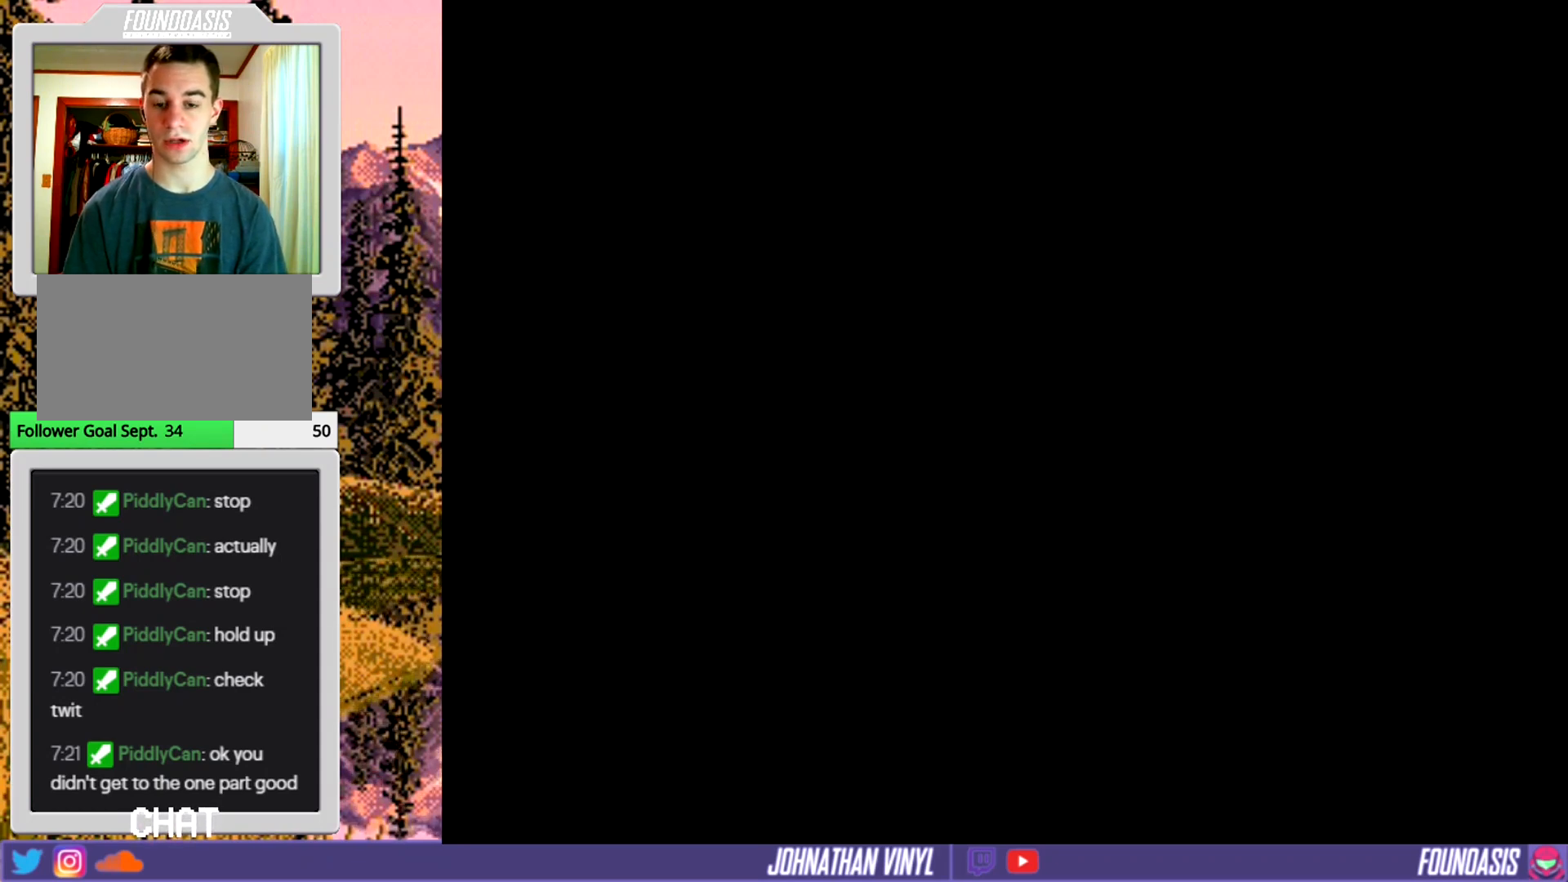
{"buttons": ["Y"], "events": []}
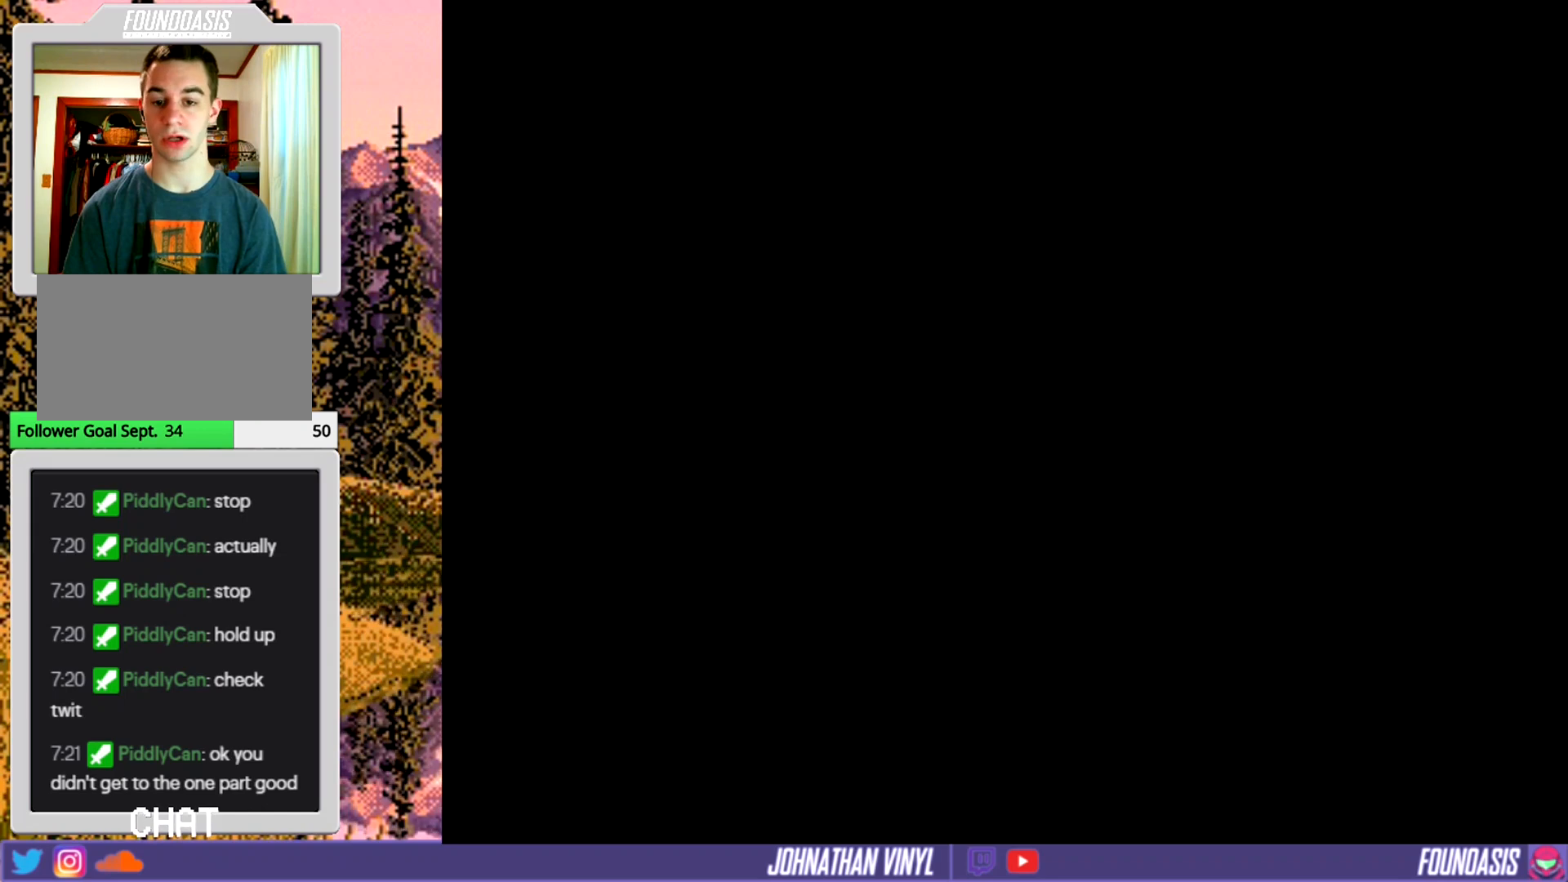
{"buttons": ["Y"], "events": []}
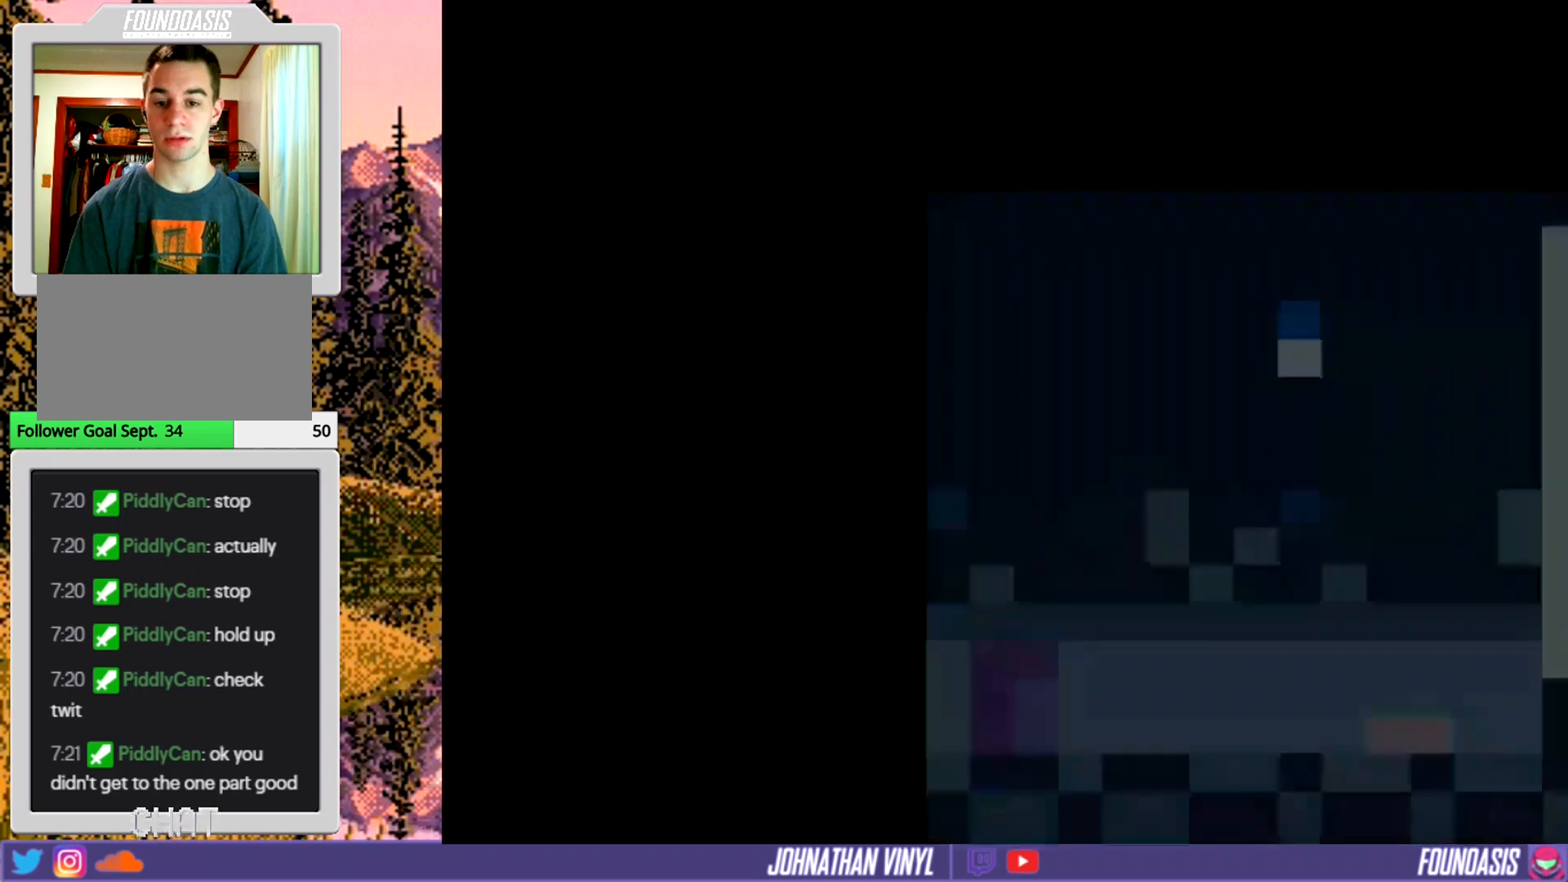
{"buttons": ["Y", "DPAD_RIGHT"], "events": [[367, "DPAD_RIGHT", "down"]]}
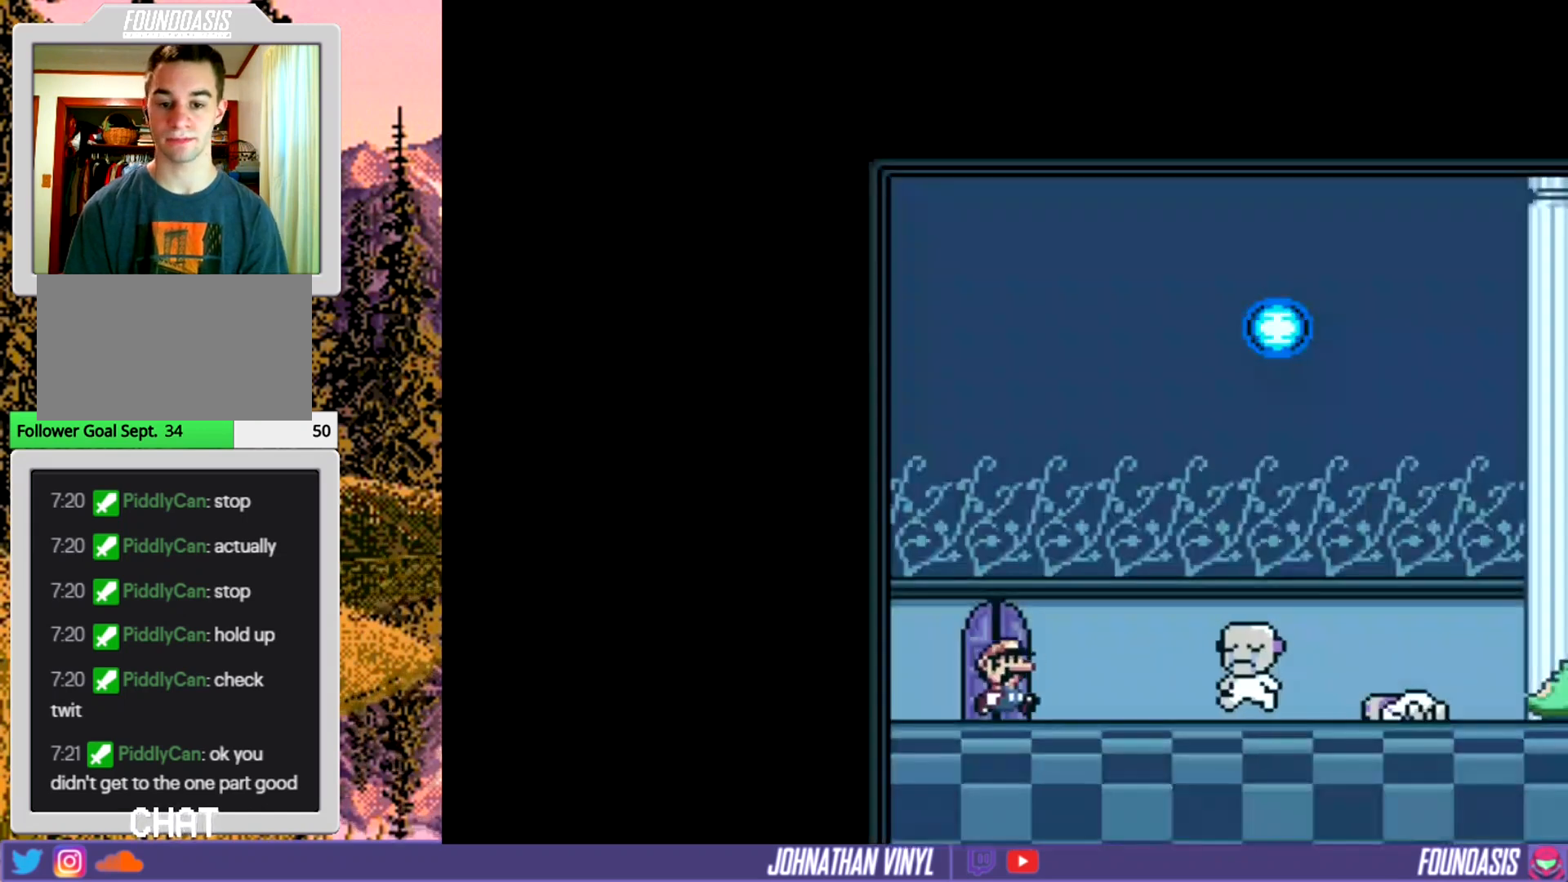
{"buttons": ["Y"], "events": [[200, "DPAD_RIGHT", "up"], [233, "Y", "up"], [300, "Y", "down"], [400, "Y", "up"], [467, "Y", "down"]]}
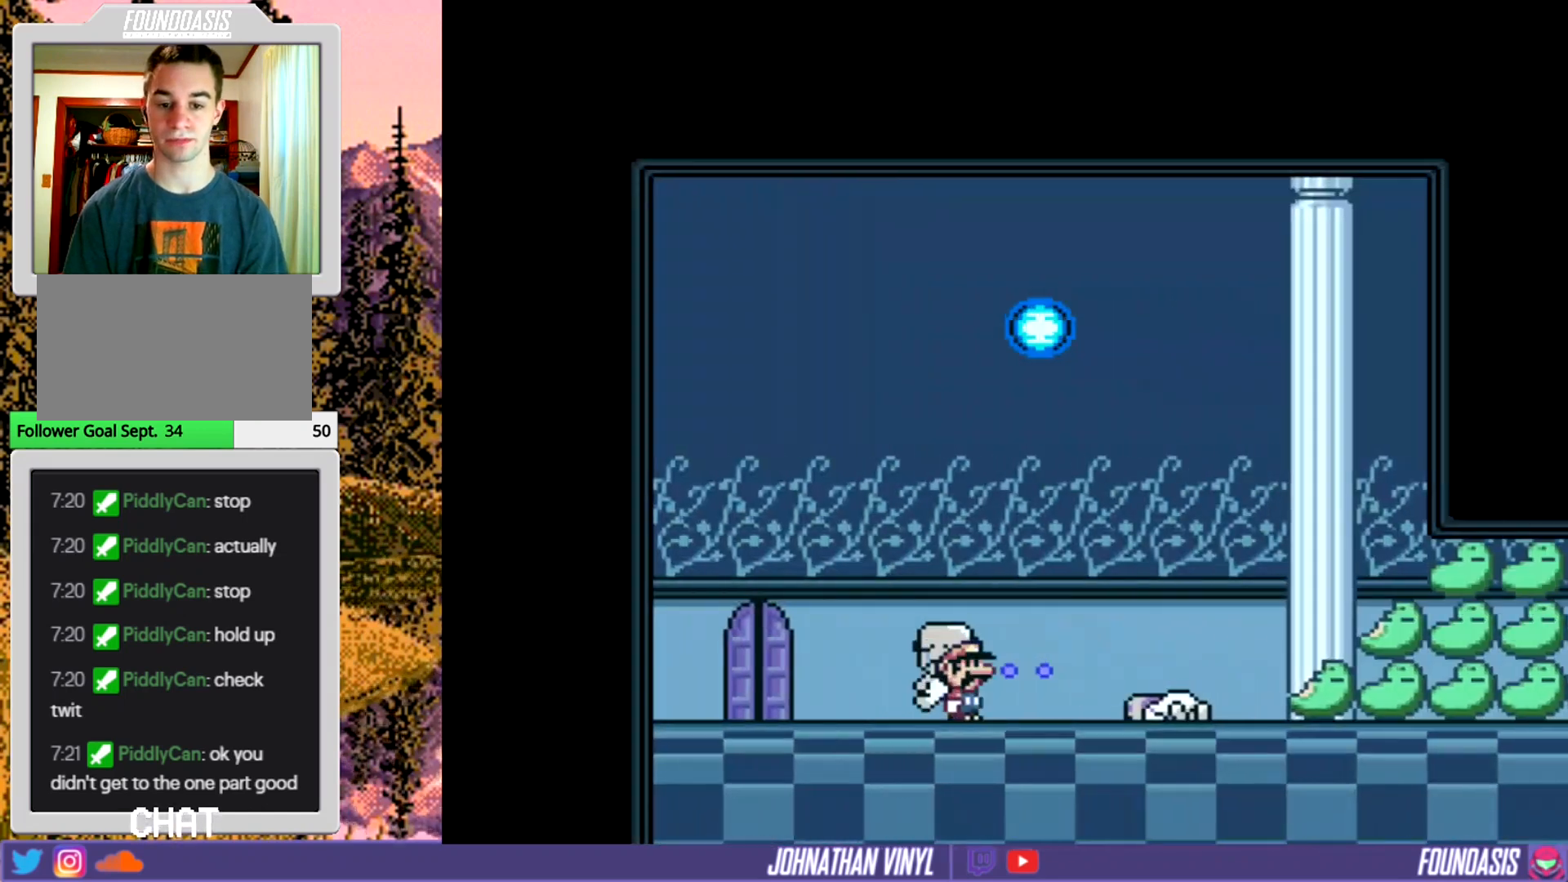
{"buttons": ["Y", "DPAD_LEFT"], "events": [[133, "DPAD_RIGHT", "down"], [167, "DPAD_RIGHT", "up"], [333, "DPAD_LEFT", "down"]]}
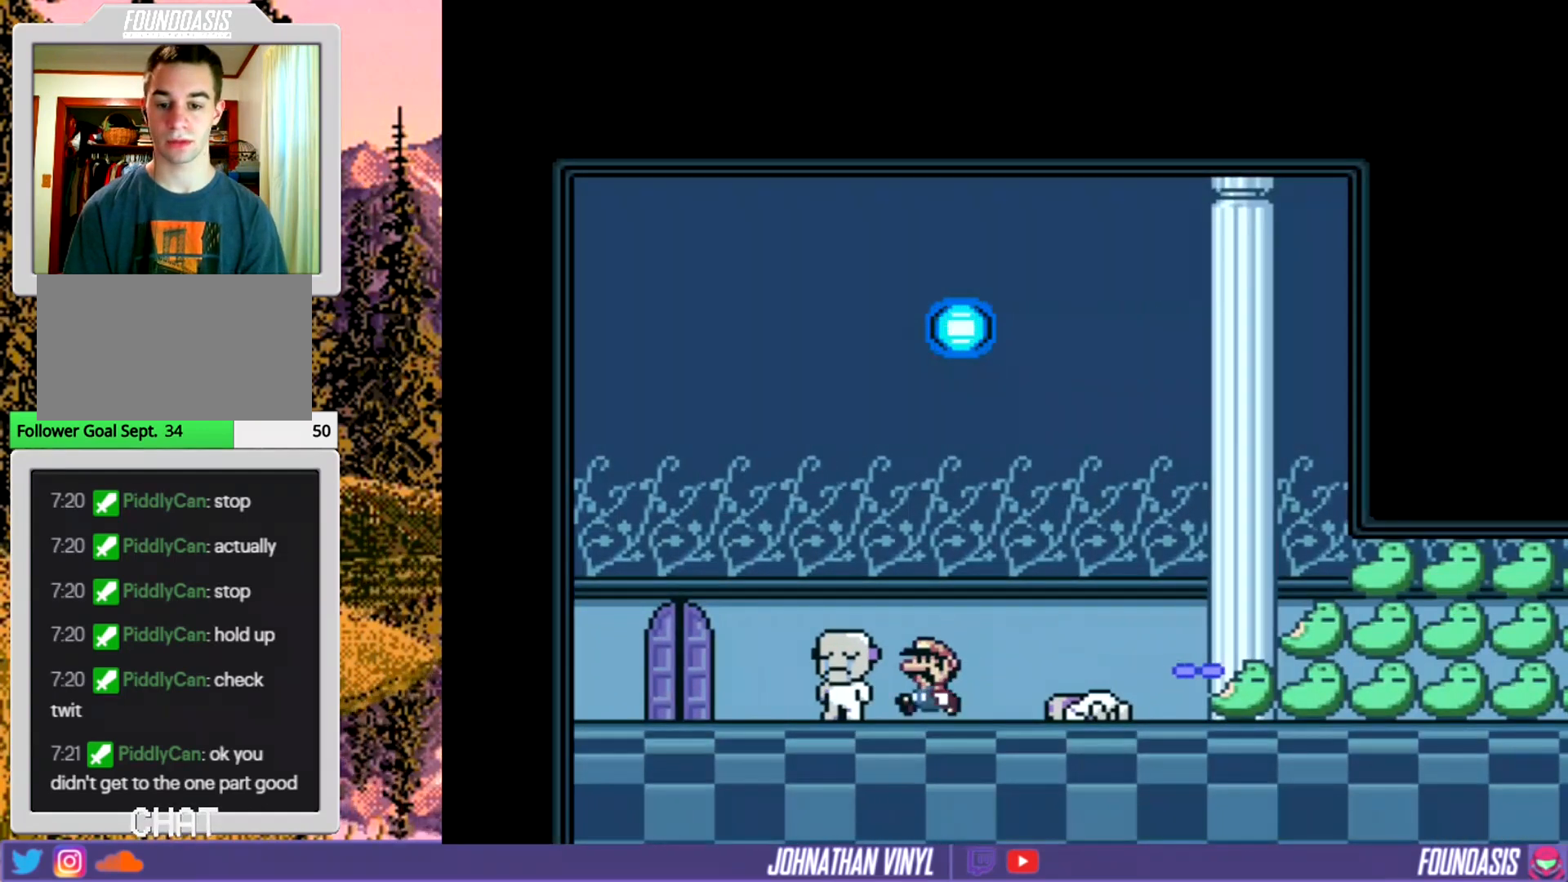
{"buttons": ["Y"], "events": [[133, "DPAD_LEFT", "up"], [233, "DPAD_UP", "down"], [400, "DPAD_UP", "up"]]}
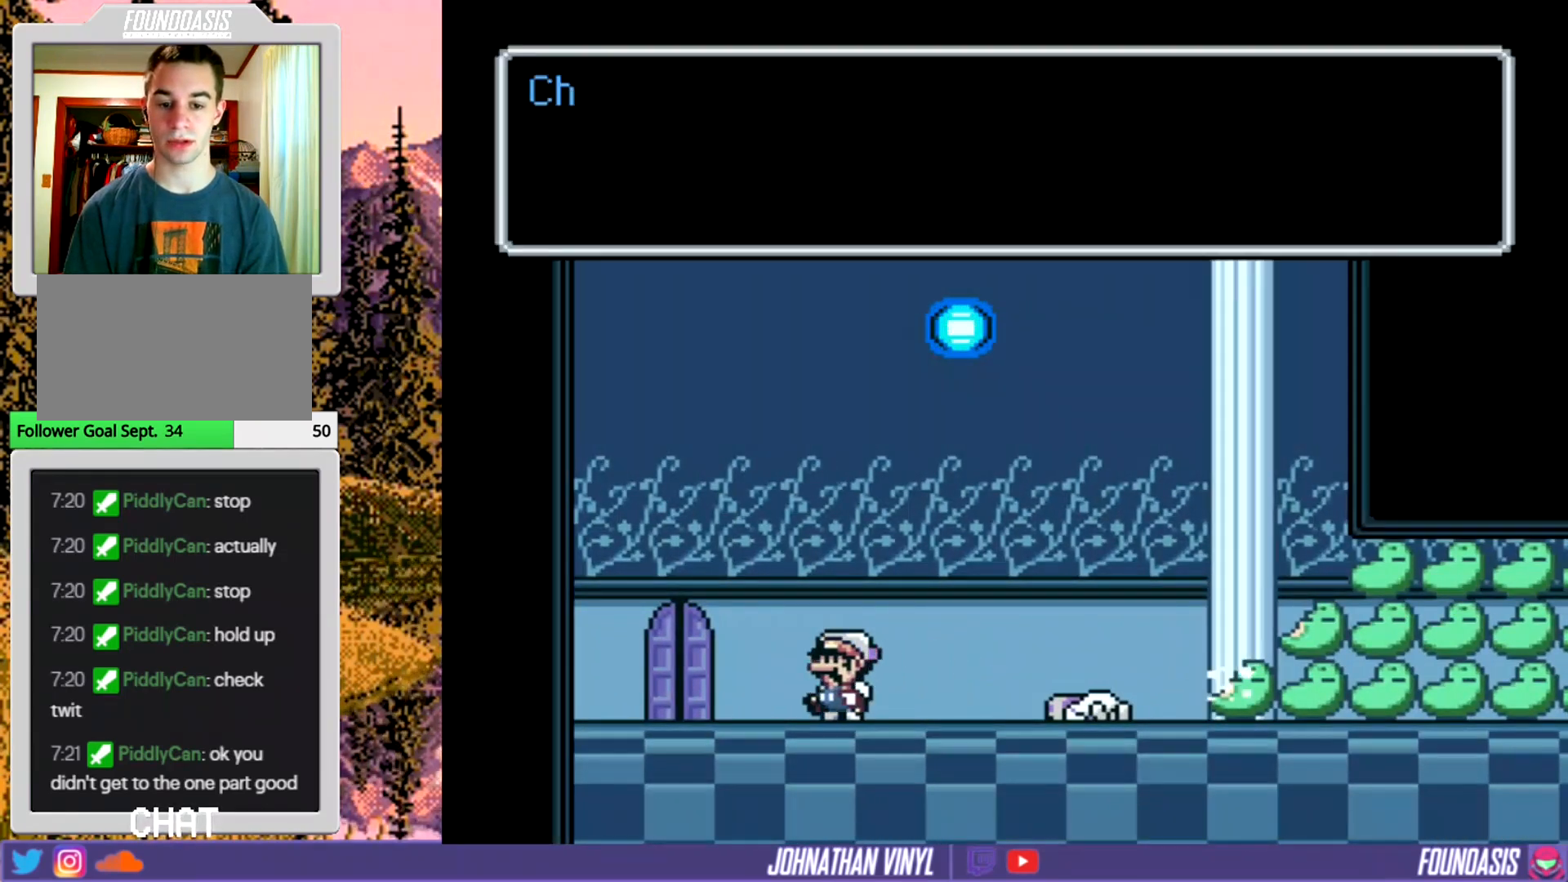
{"buttons": [], "events": [[433, "Y", "up"]]}
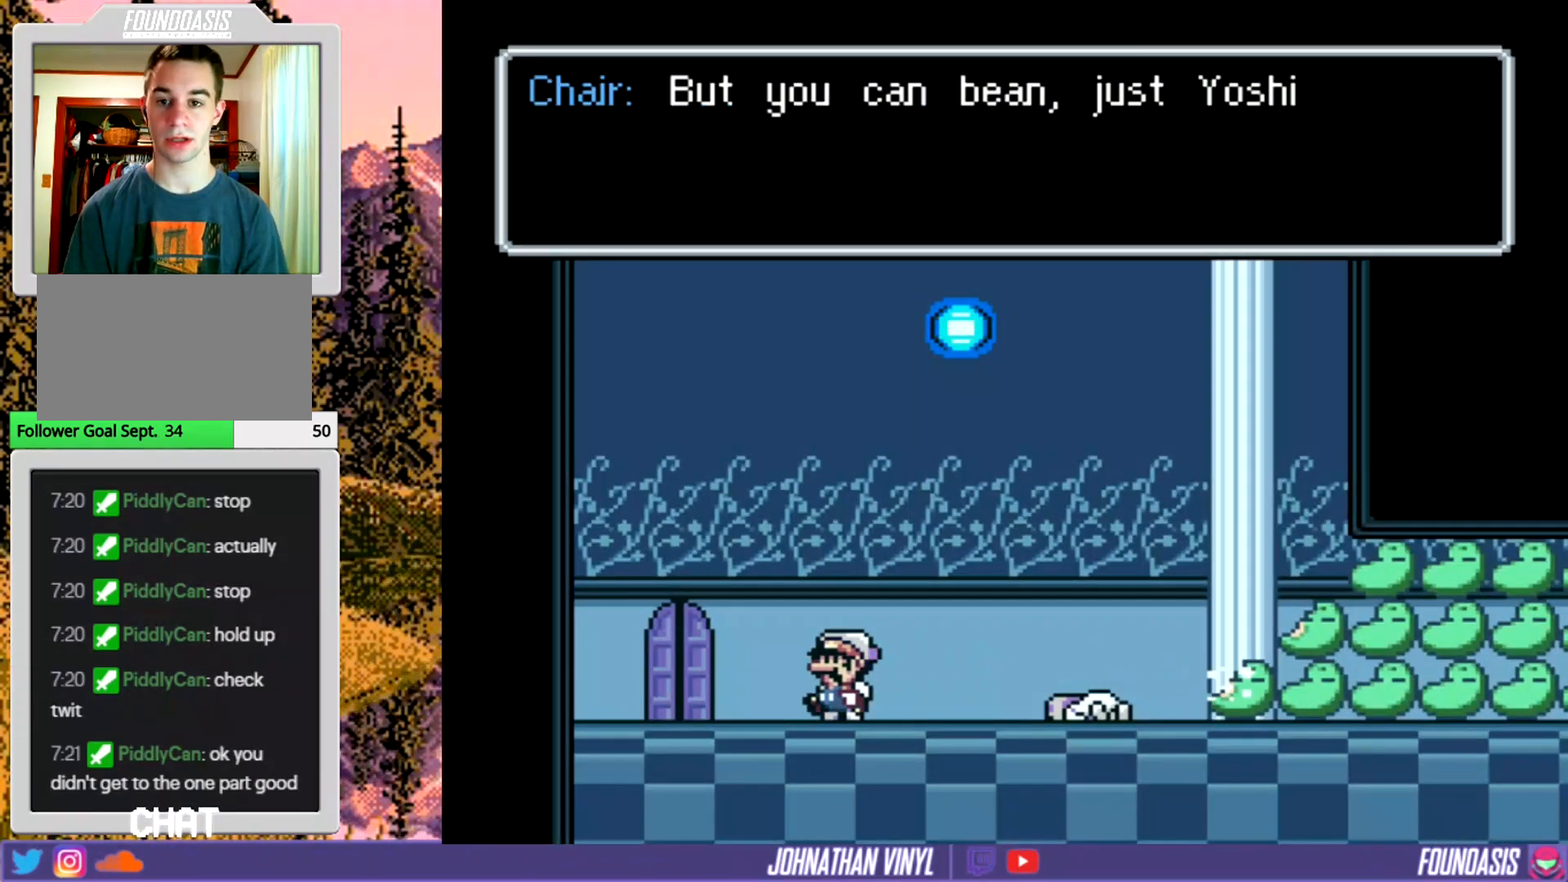
{"buttons": [], "events": []}
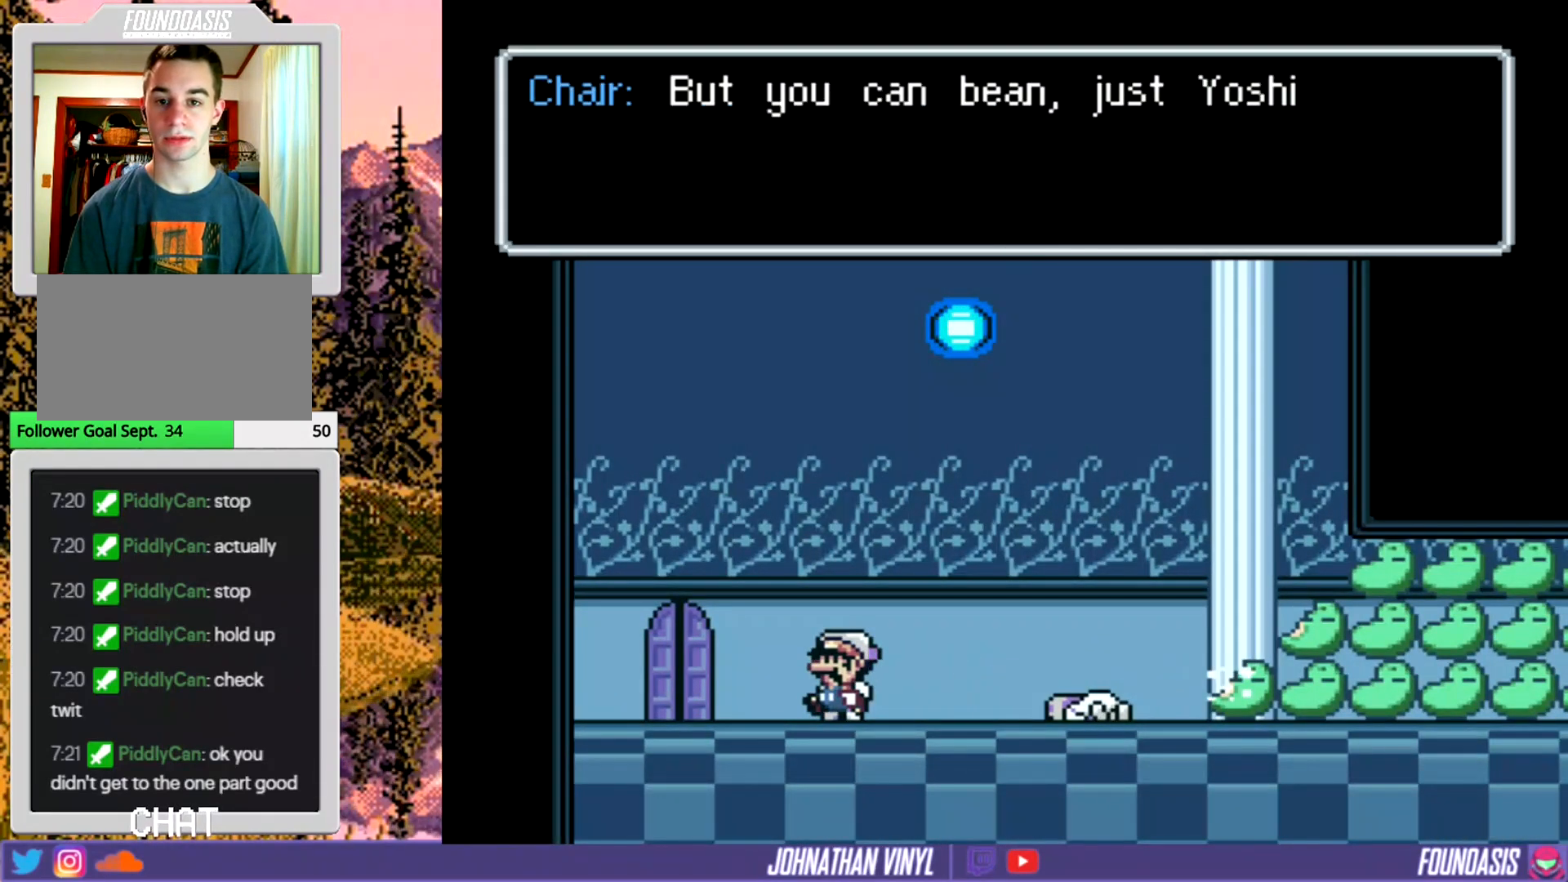
{"buttons": ["B"], "events": [[467, "B", "down"]]}
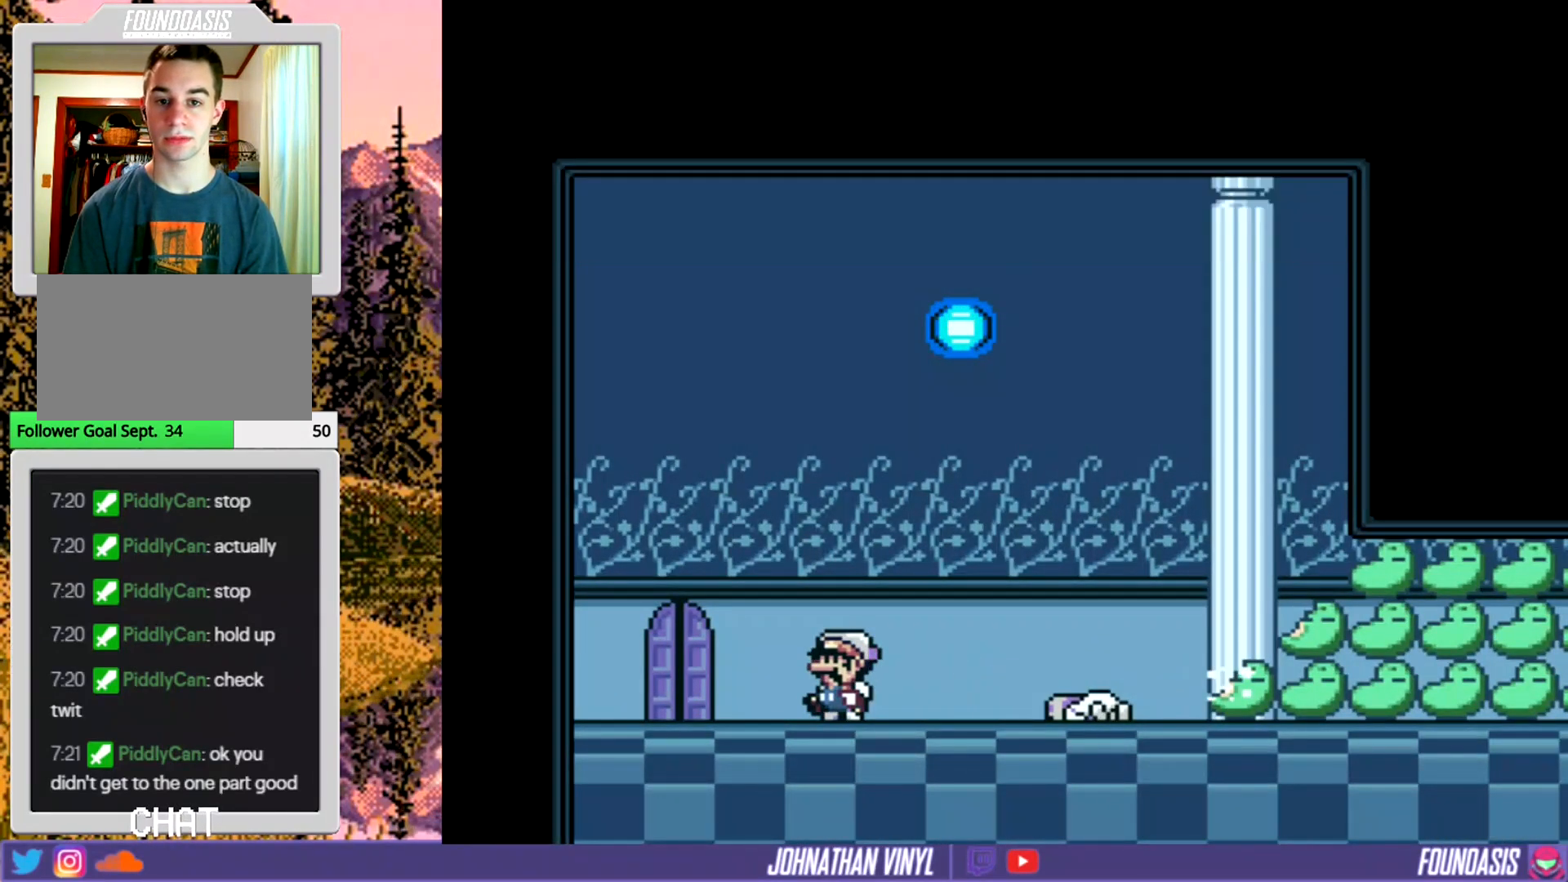
{"buttons": ["Y", "DPAD_RIGHT"], "events": [[67, "B", "up"], [233, "DPAD_RIGHT", "down"], [267, "Y", "down"]]}
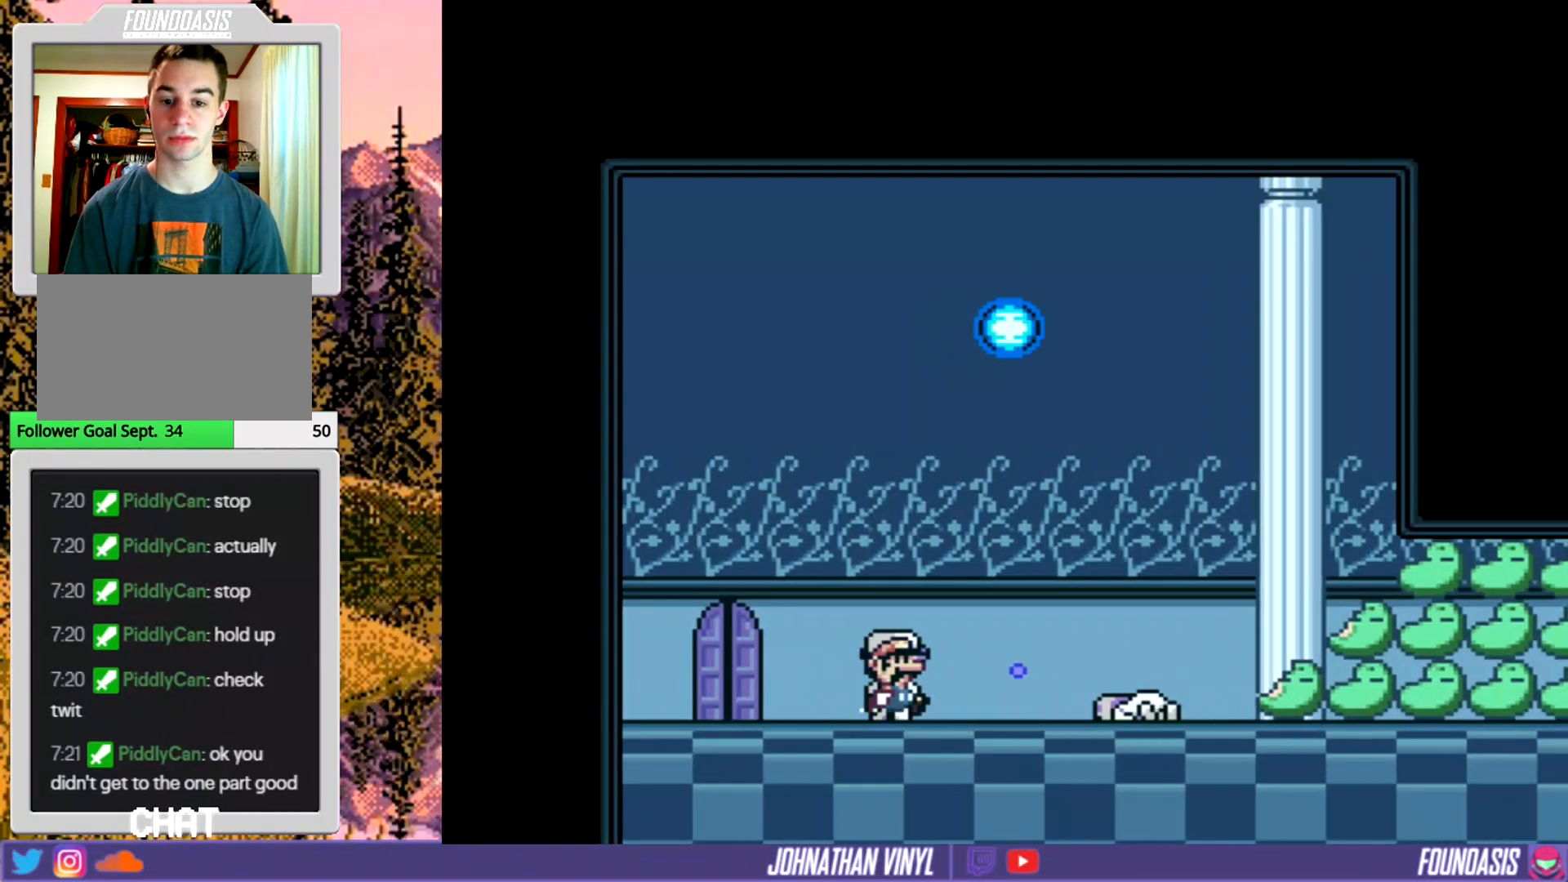
{"buttons": ["Y"], "events": [[267, "DPAD_RIGHT", "up"]]}
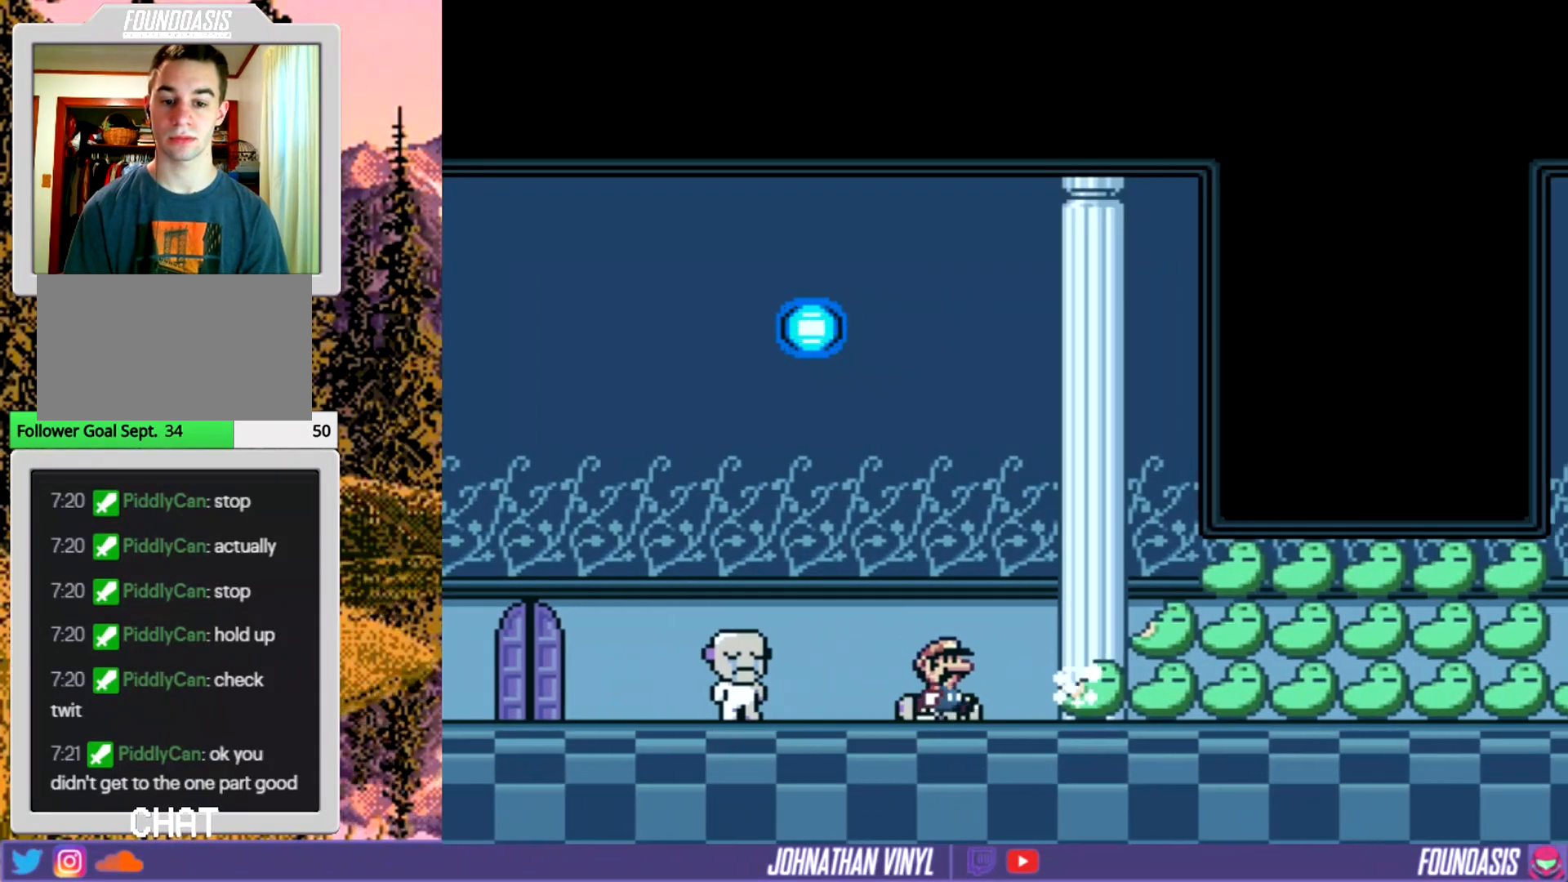
{"buttons": ["Y"], "events": [[67, "DPAD_UP", "down"], [167, "DPAD_UP", "up"], [267, "DPAD_UP", "down"], [333, "DPAD_UP", "up"]]}
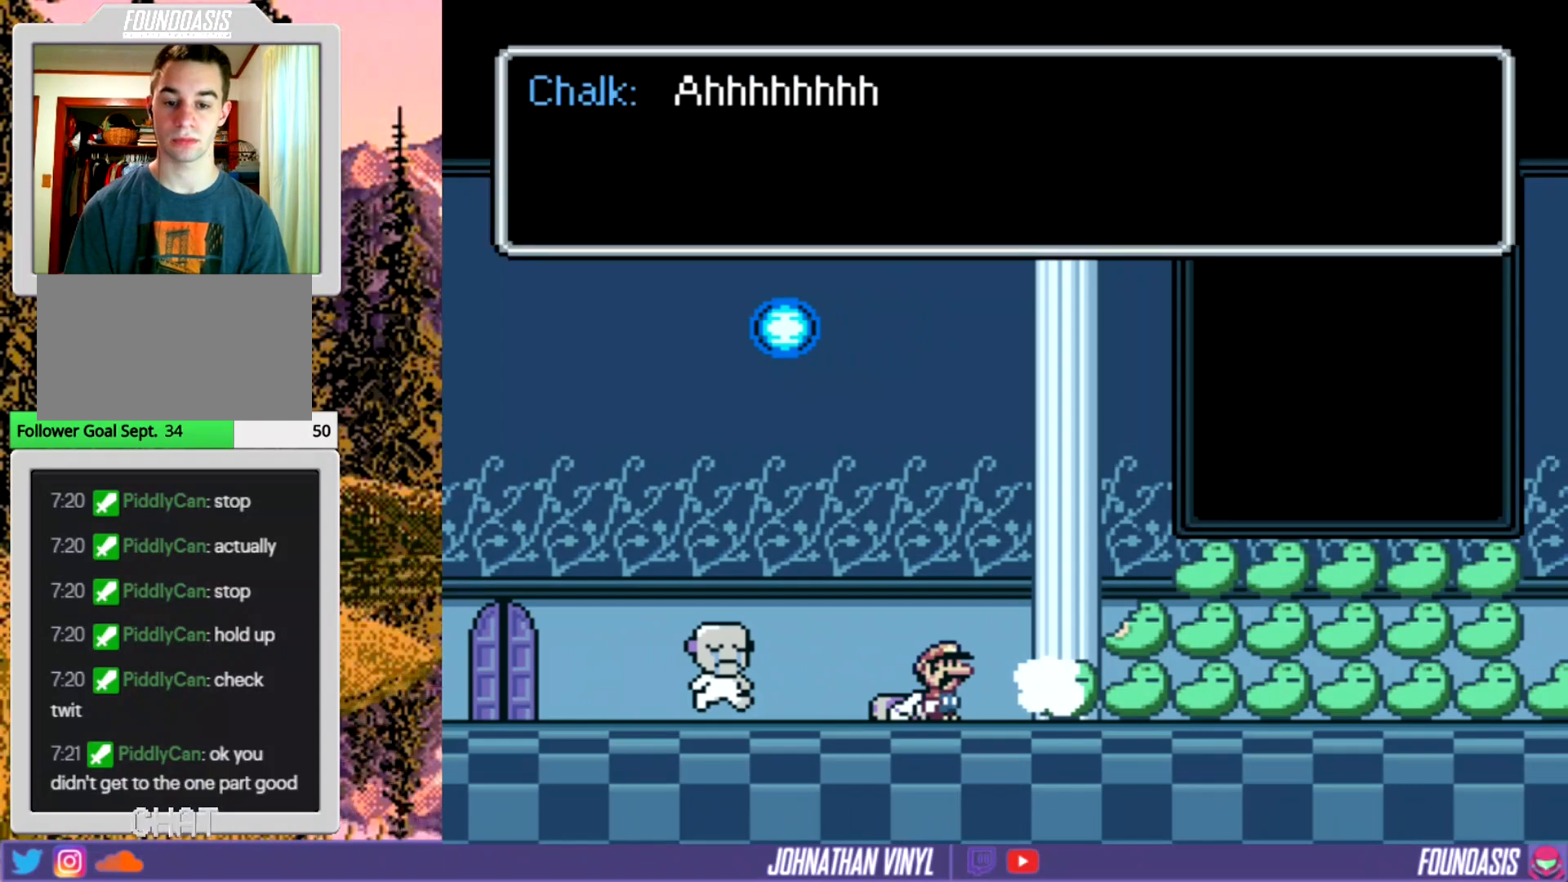
{"buttons": [], "events": [[500, "Y", "up"]]}
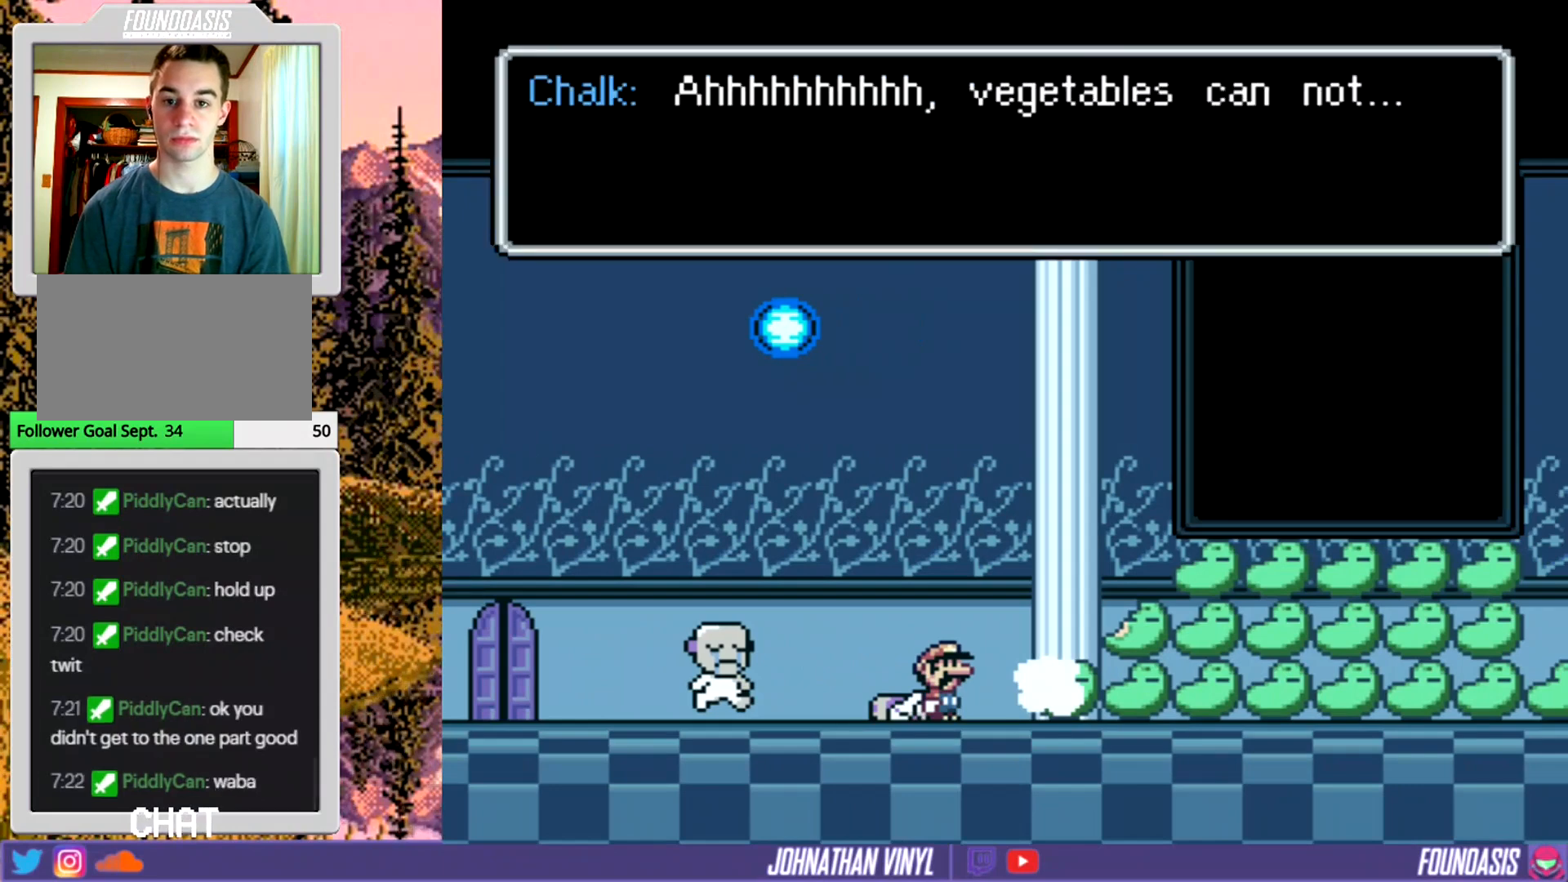
{"buttons": ["B"], "events": [[500, "B", "down"]]}
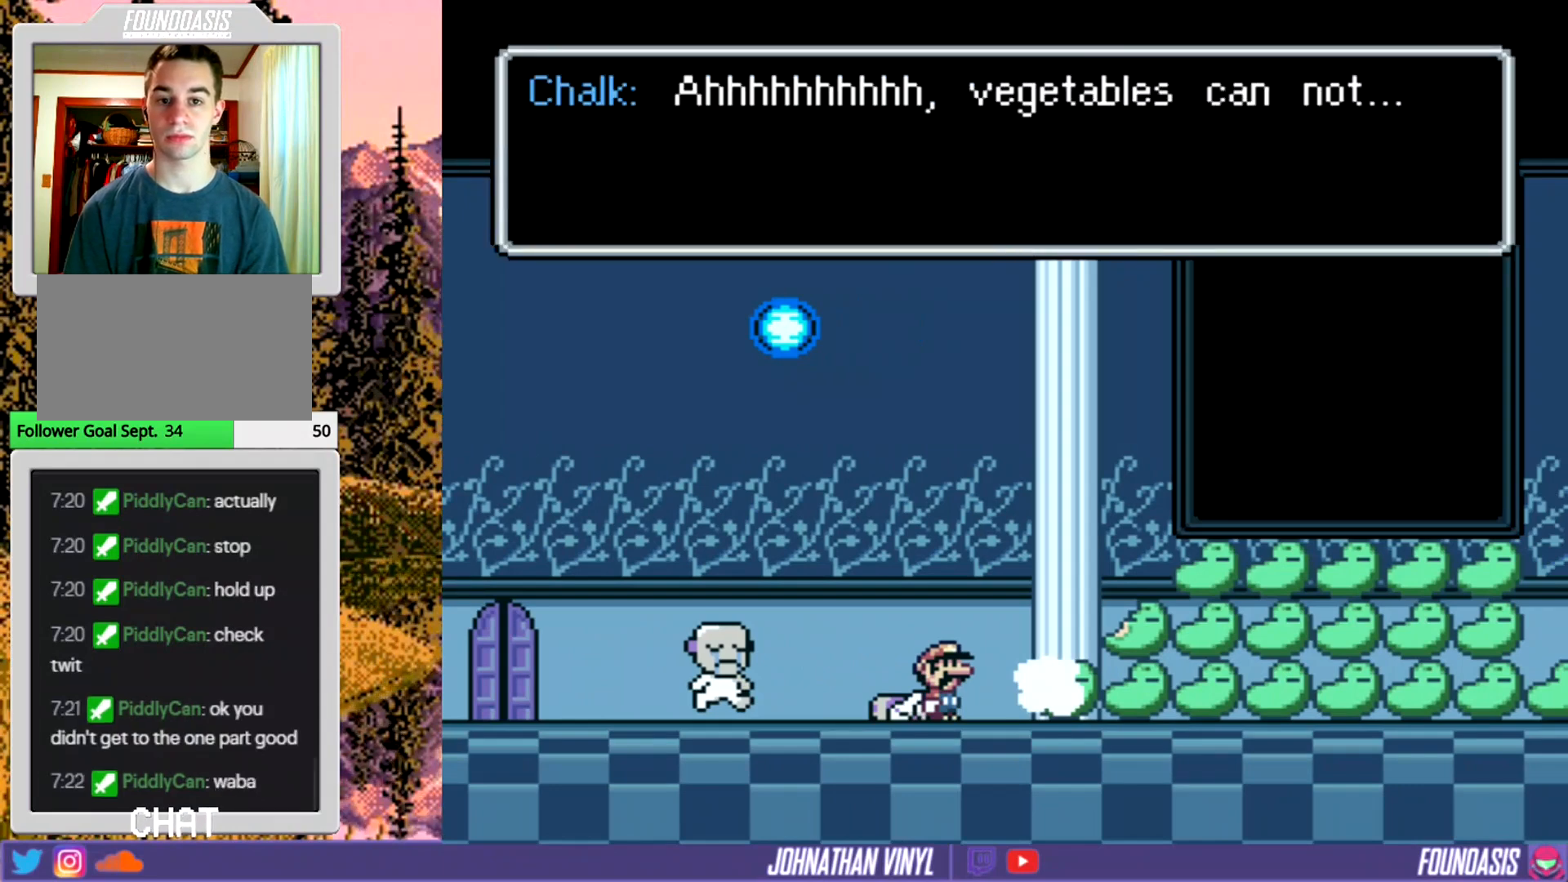
{"buttons": ["Y", "DPAD_RIGHT"], "events": [[100, "B", "up"], [300, "DPAD_RIGHT", "down"], [300, "Y", "down"]]}
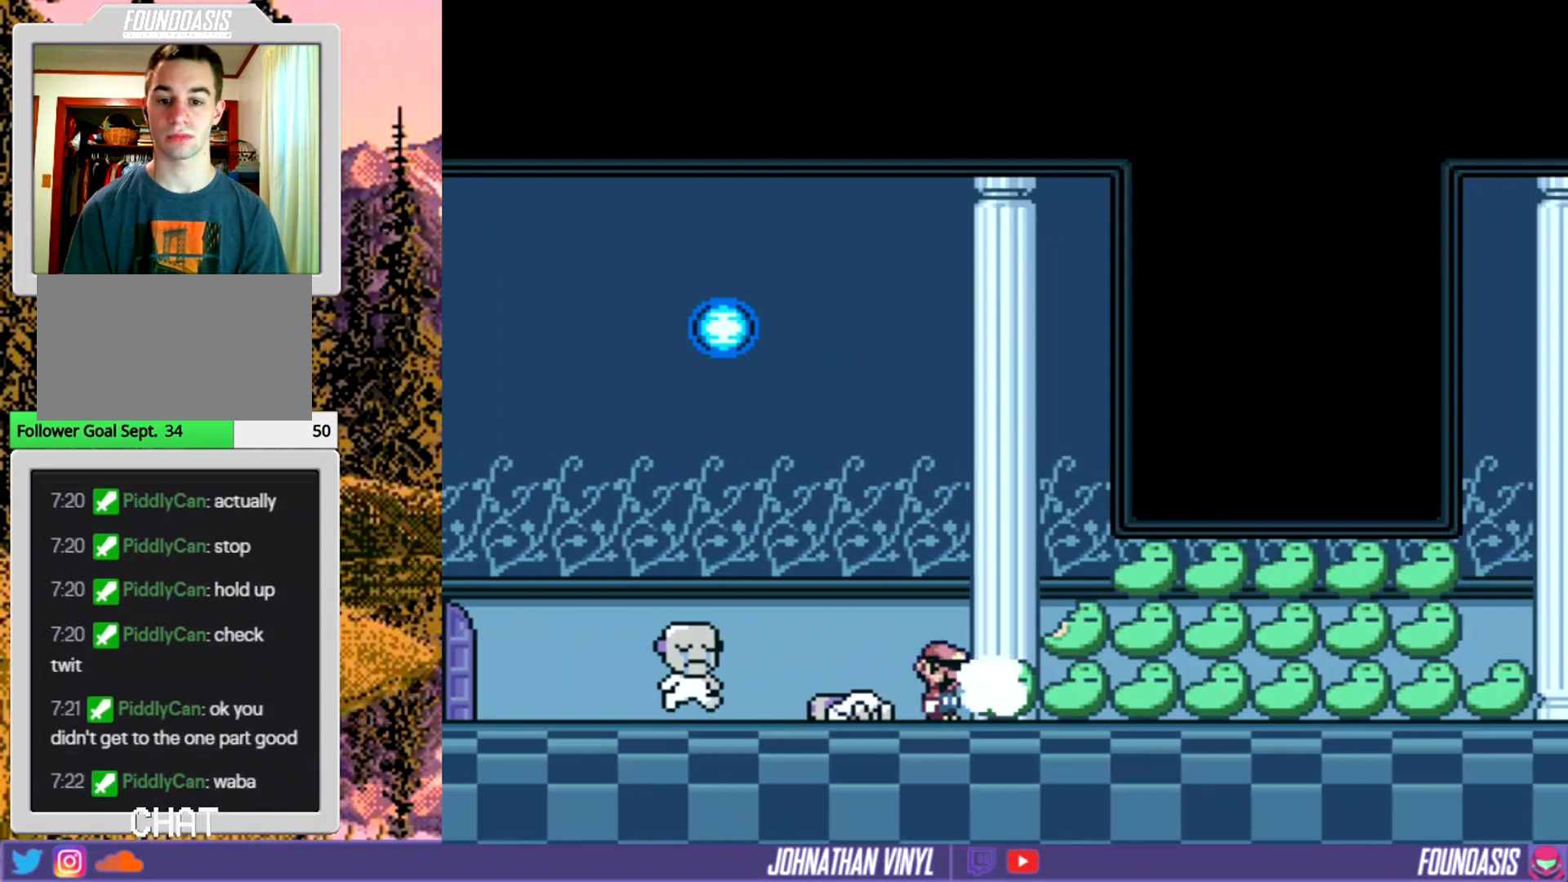
{"buttons": ["Y", "DPAD_RIGHT"], "events": [[333, "B", "down"], [500, "B", "up"]]}
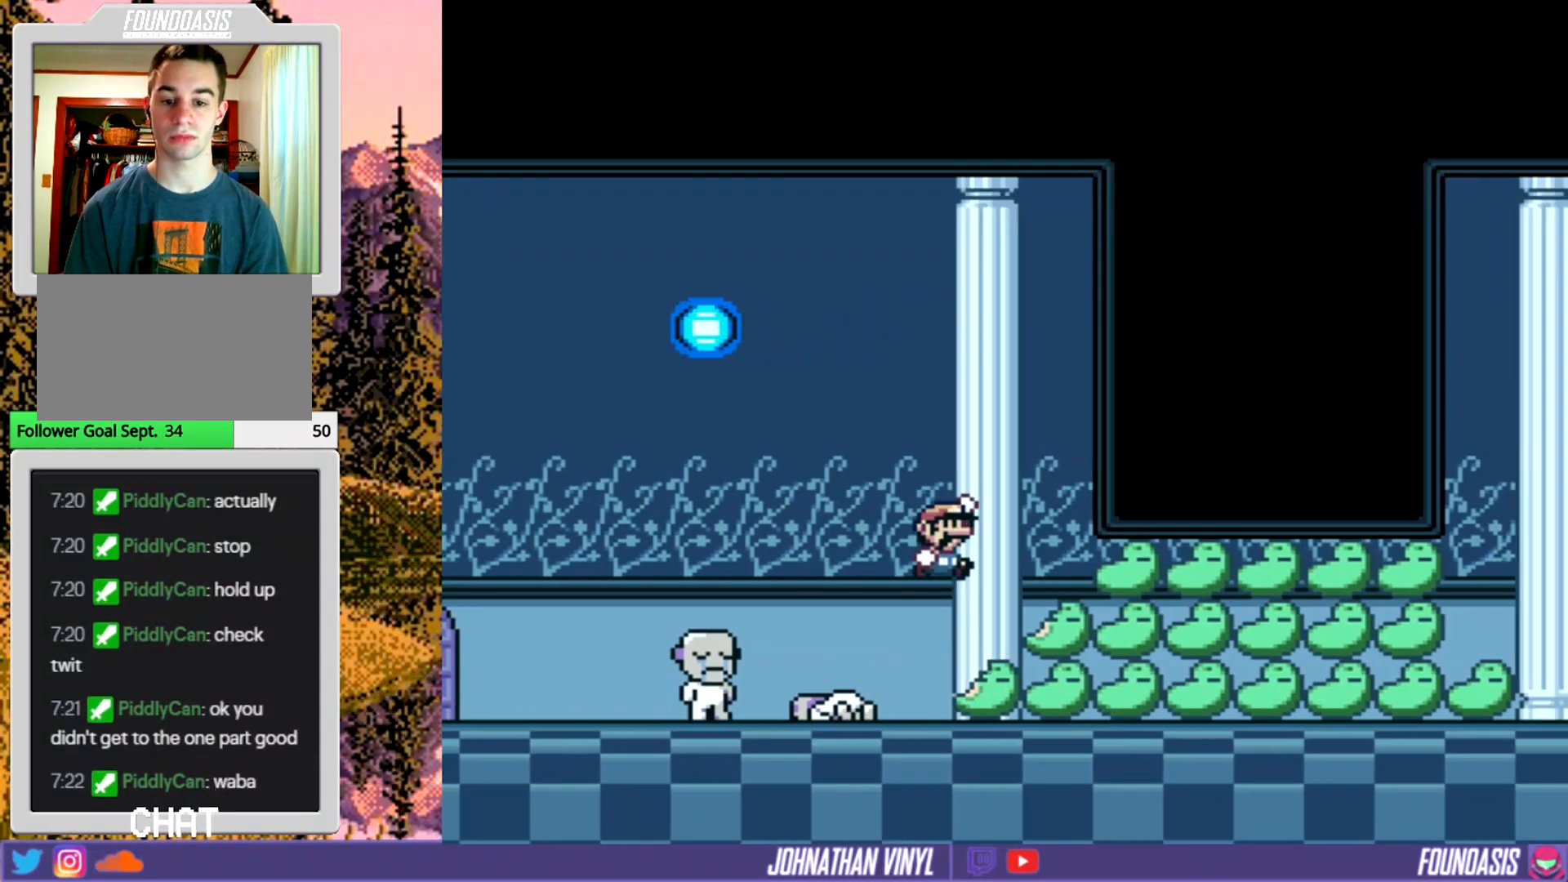
{"buttons": ["Y"], "events": [[100, "Y", "up"], [200, "Y", "down"], [333, "Y", "up"], [433, "DPAD_RIGHT", "up"], [467, "Y", "down"]]}
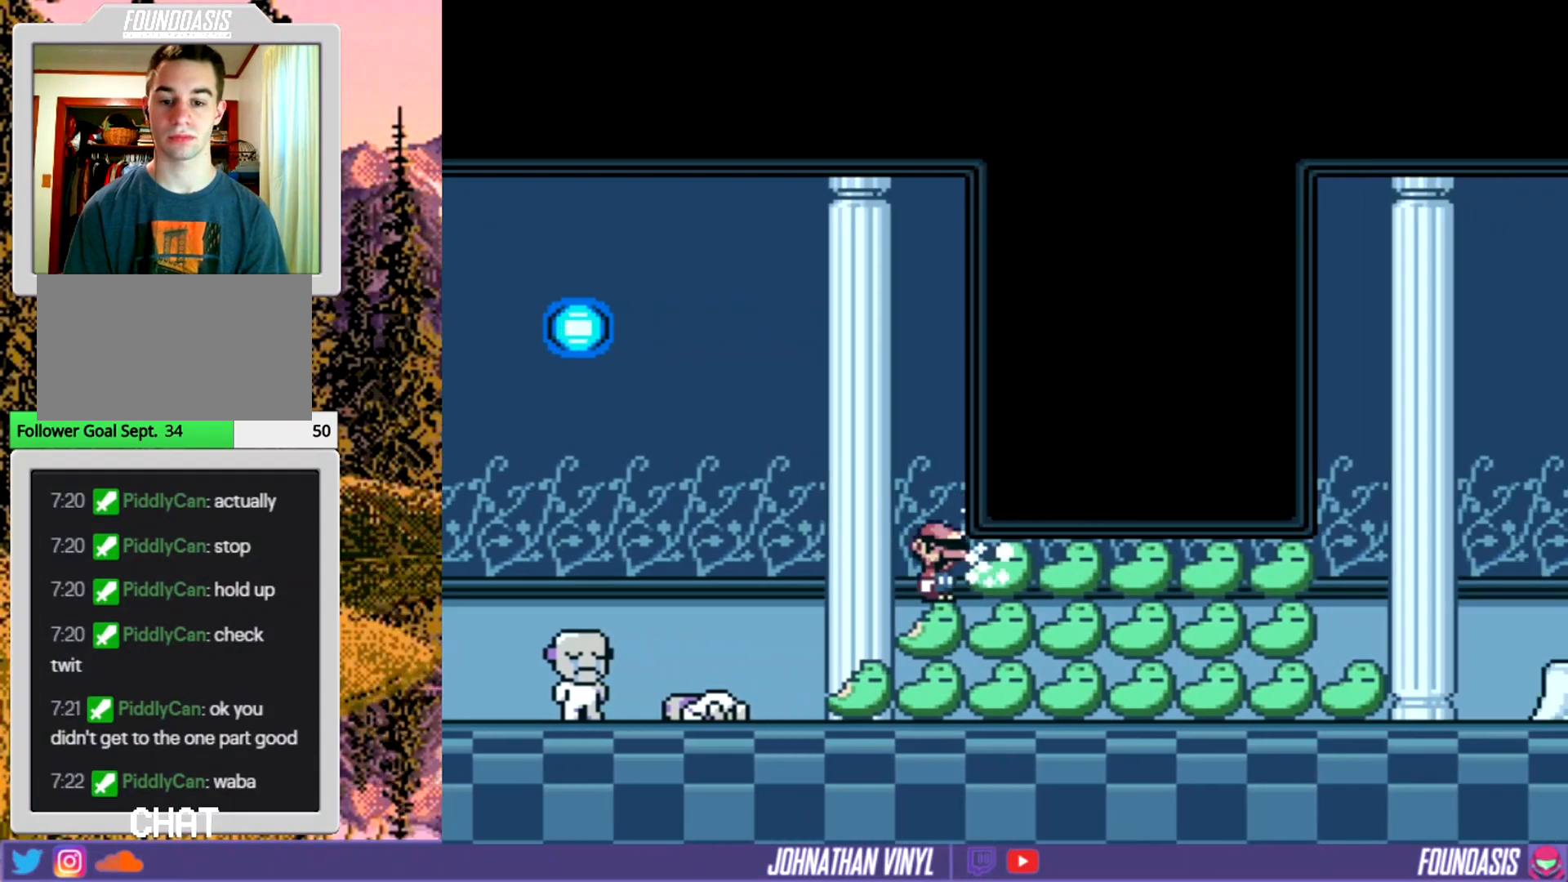
{"buttons": ["B", "Y", "DPAD_RIGHT"], "events": [[67, "Y", "up"], [133, "Y", "down"], [300, "DPAD_RIGHT", "down"], [500, "B", "down"]]}
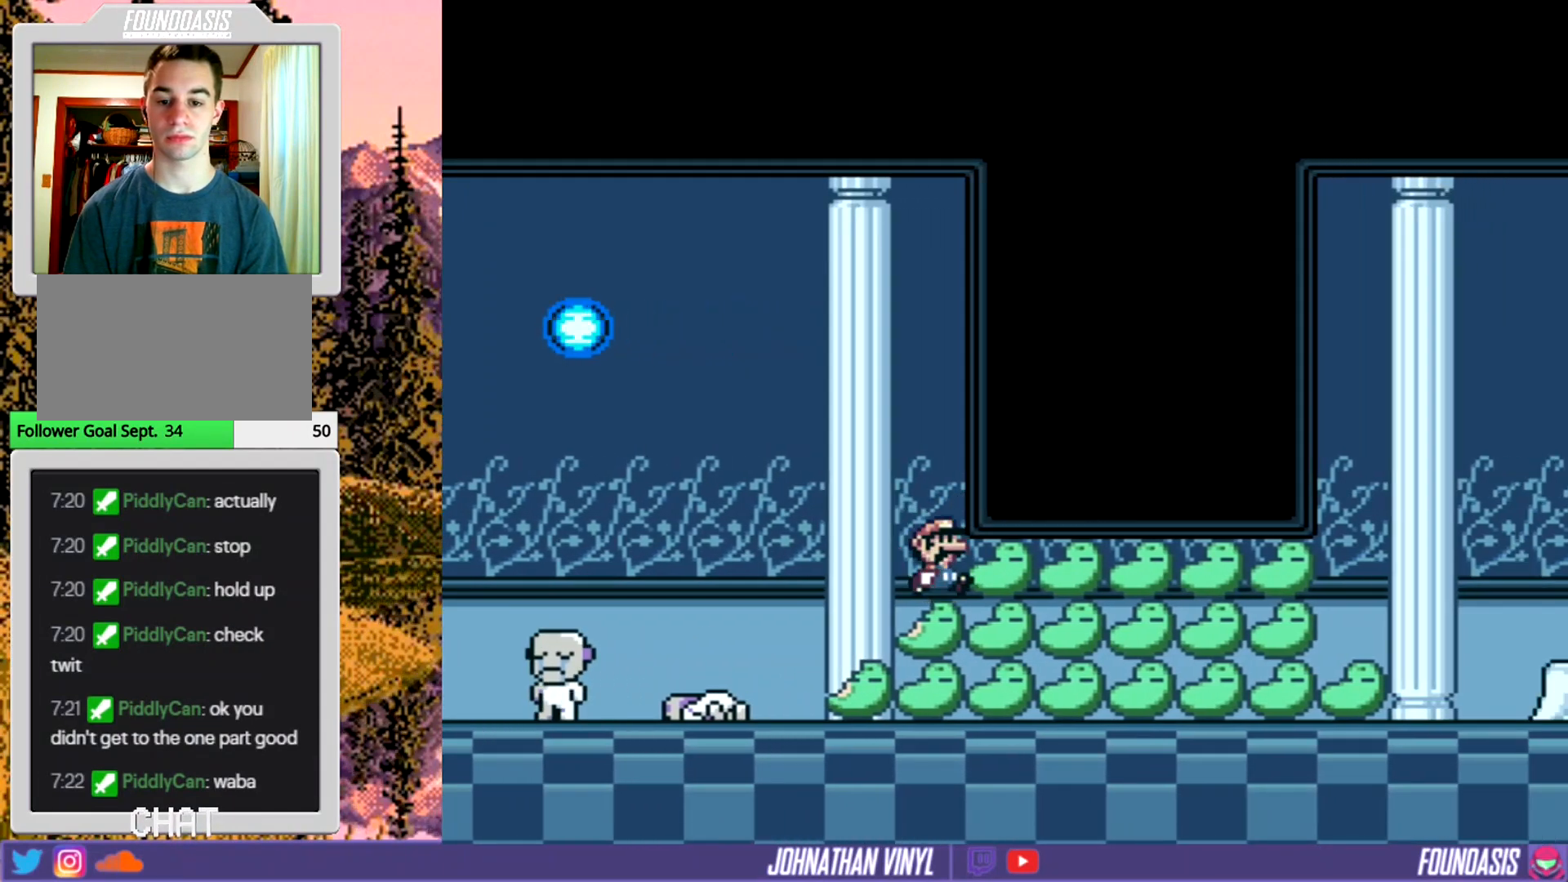
{"buttons": ["Y"], "events": [[167, "B", "up"], [433, "DPAD_RIGHT", "up"]]}
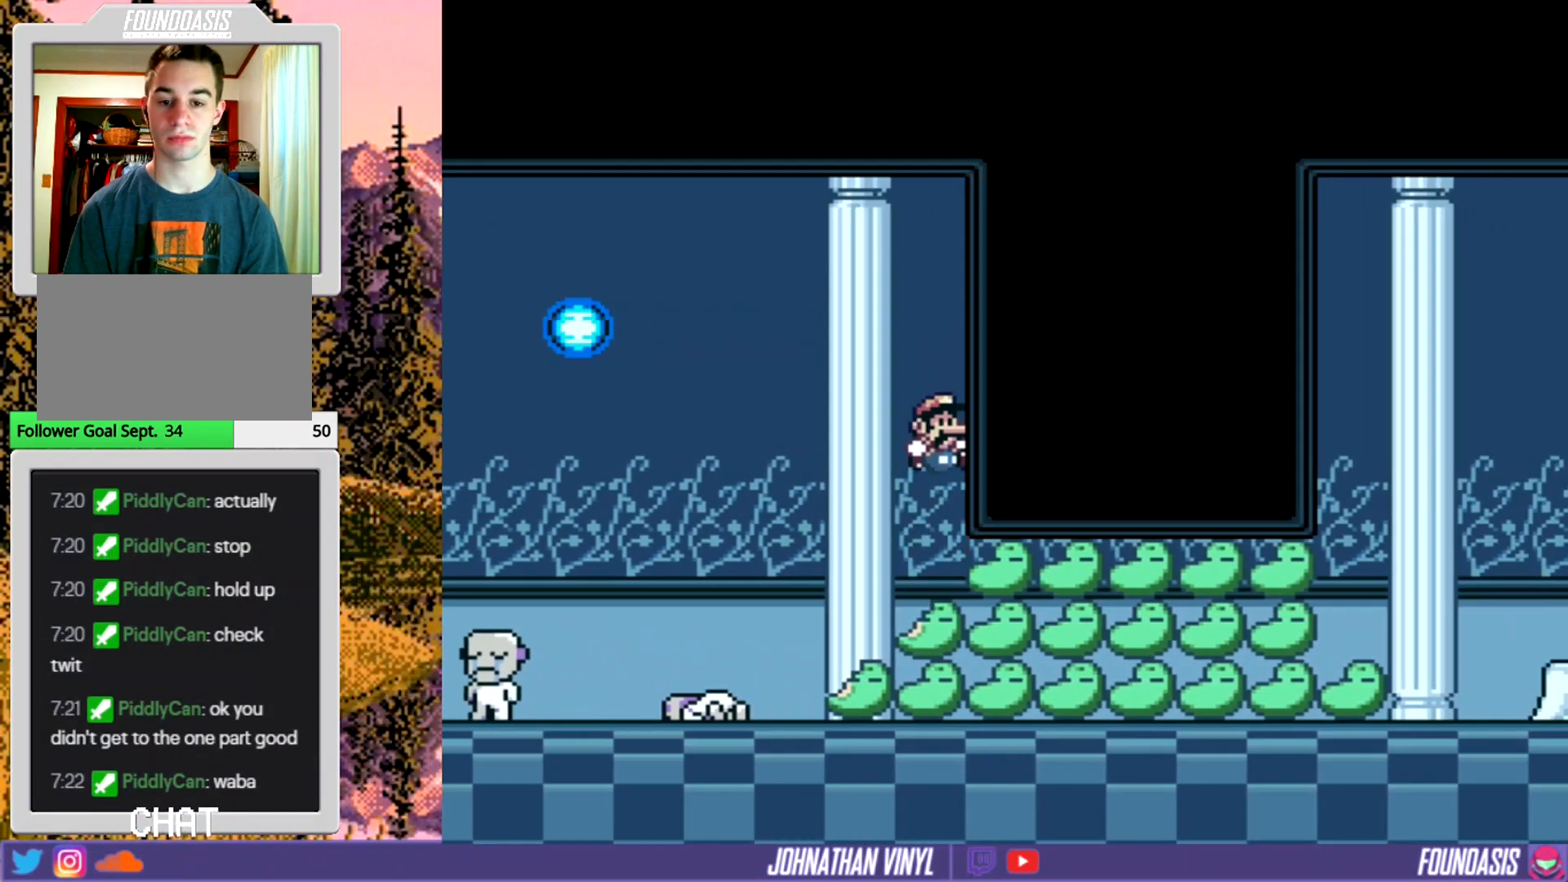
{"buttons": ["Y", "DPAD_LEFT"], "events": [[167, "Y", "up"], [233, "Y", "down"], [300, "DPAD_LEFT", "down"]]}
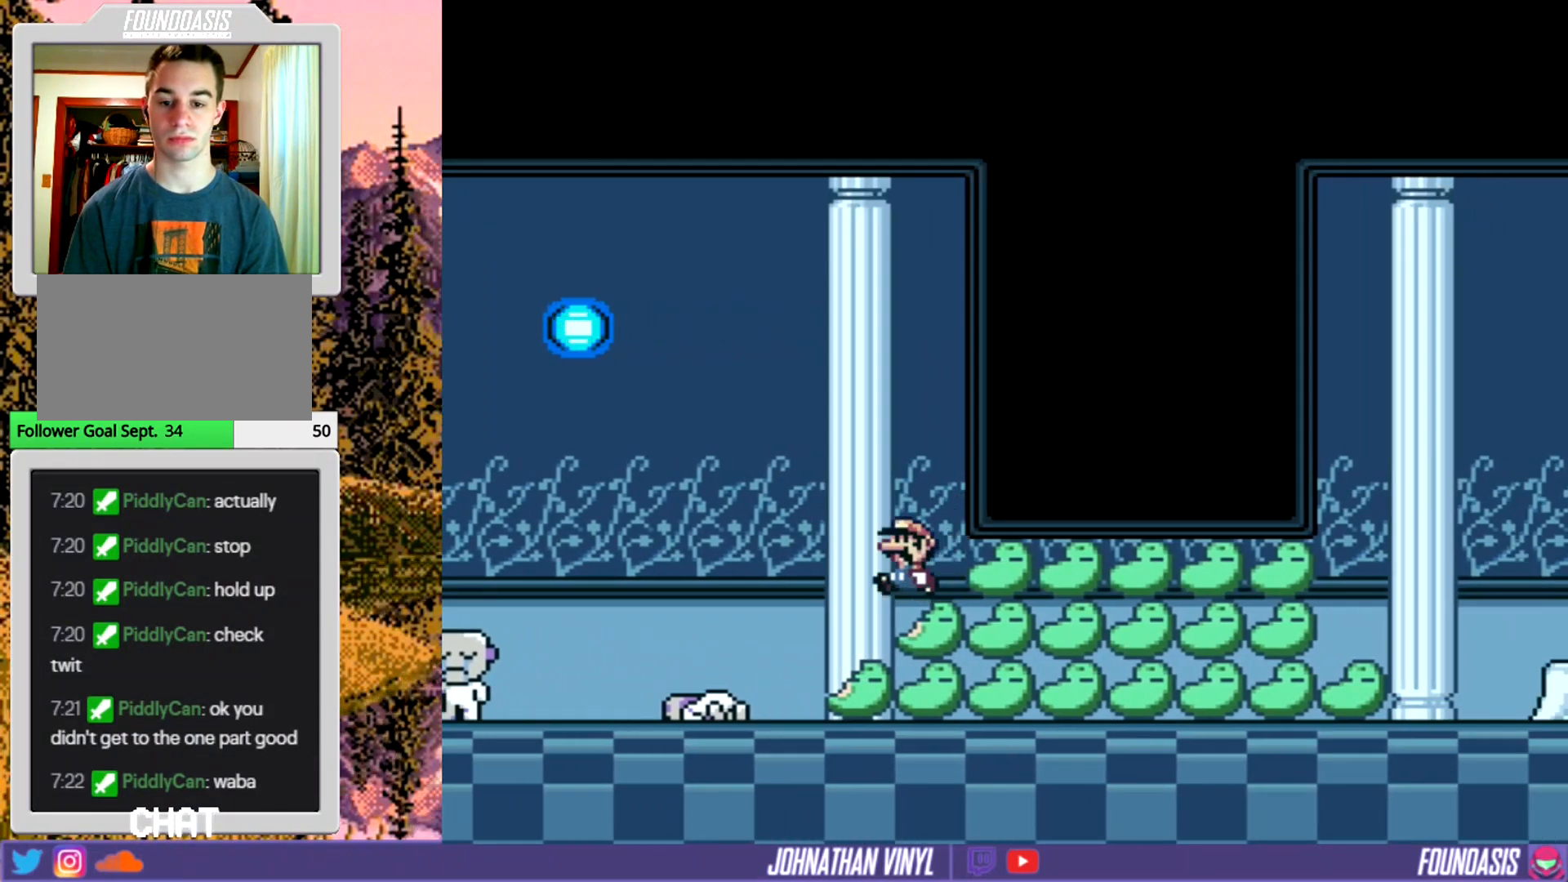
{"buttons": ["DPAD_RIGHT"], "events": [[300, "DPAD_LEFT", "up"], [400, "DPAD_RIGHT", "down"], [433, "Y", "up"]]}
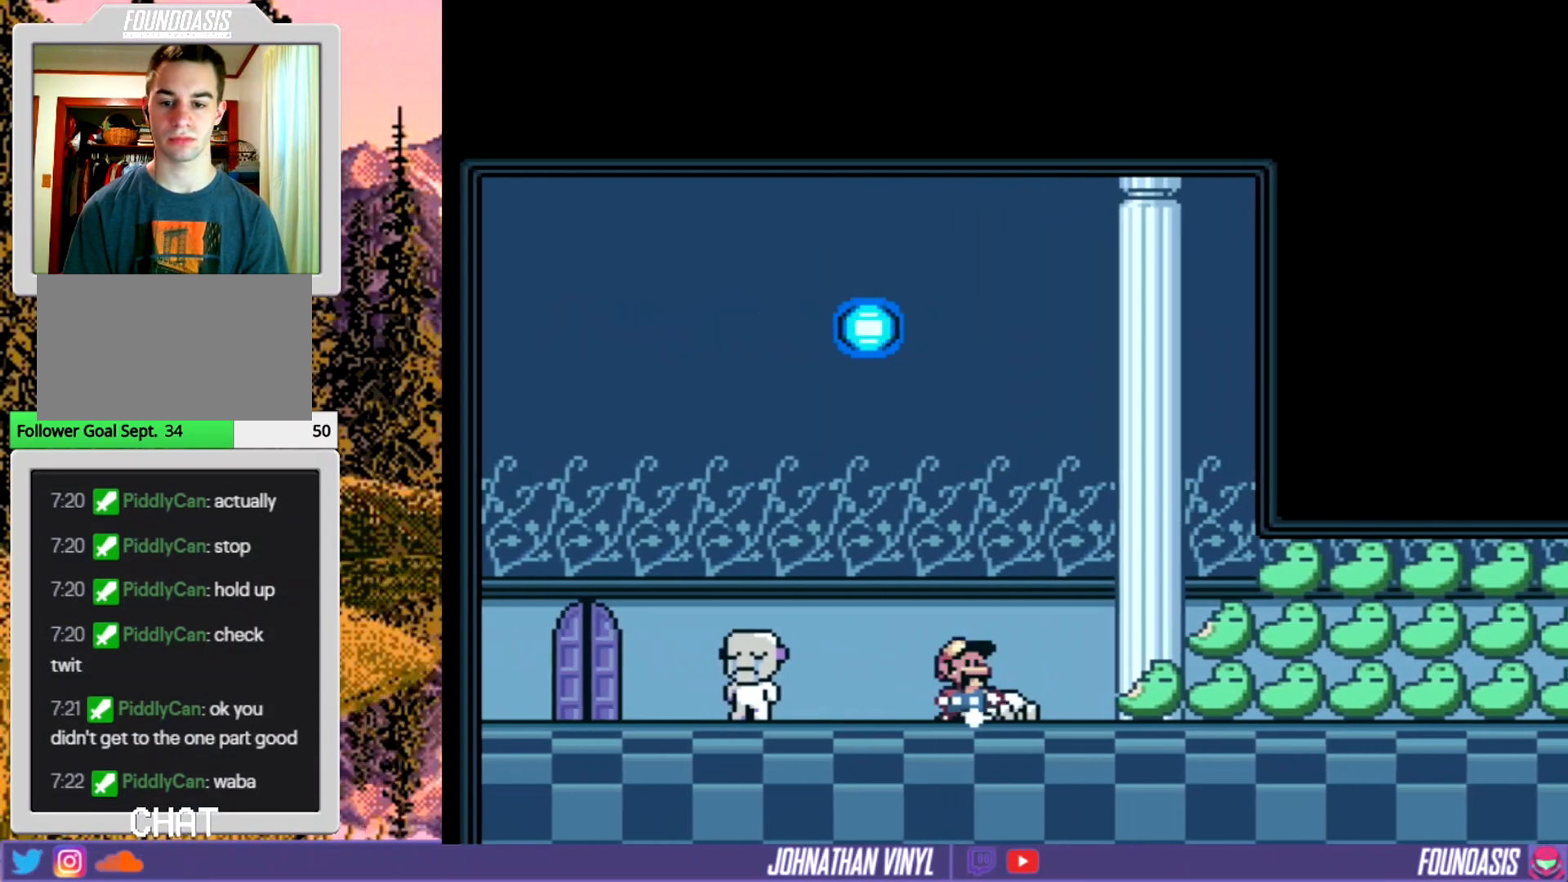
{"buttons": ["Y"], "events": [[33, "Y", "down"], [133, "Y", "up"], [267, "Y", "down"], [367, "DPAD_RIGHT", "up"], [367, "Y", "up"], [467, "Y", "down"]]}
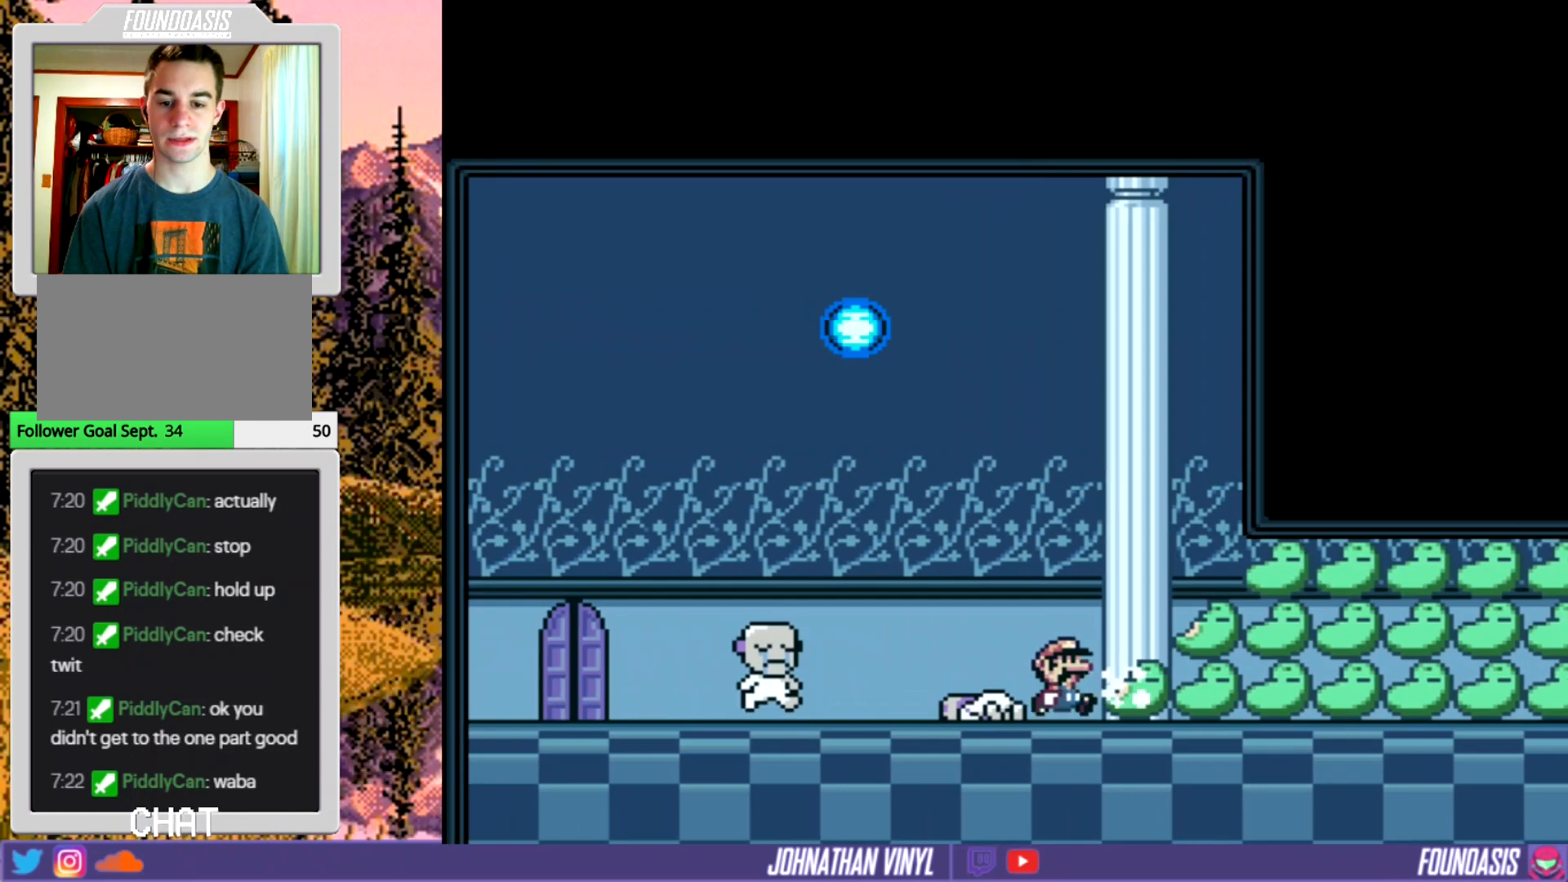
{"buttons": ["Y", "DPAD_RIGHT"], "events": [[100, "DPAD_RIGHT", "down"], [133, "Y", "up"], [200, "Y", "down"], [367, "Y", "up"], [433, "Y", "down"]]}
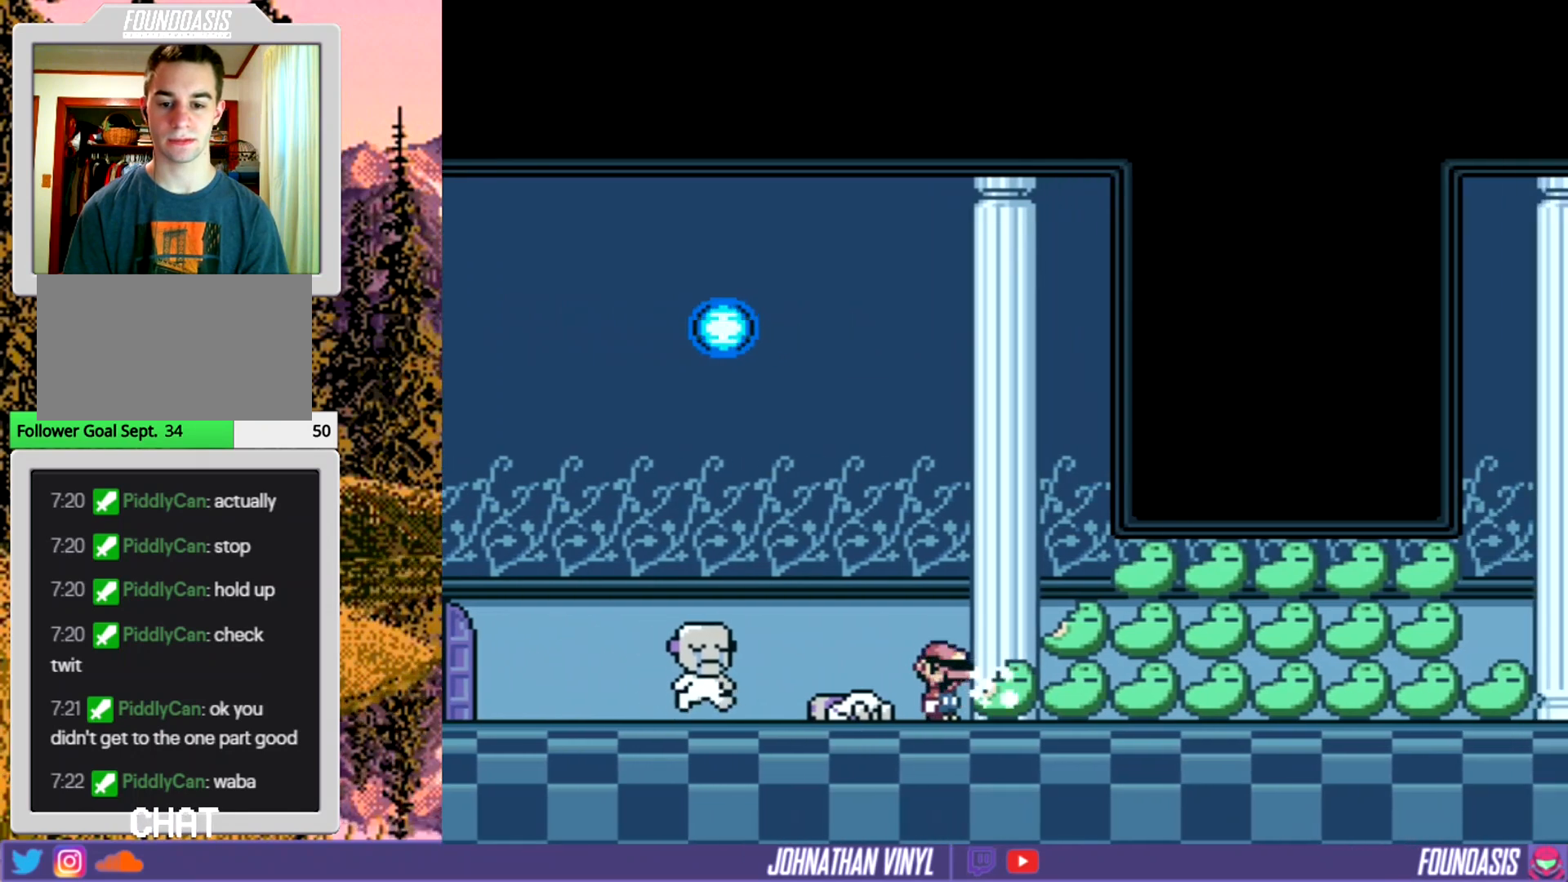
{"buttons": ["Y", "DPAD_RIGHT"], "events": [[133, "Y", "up"], [200, "Y", "down"], [267, "B", "down"], [267, "DPAD_RIGHT", "up"], [267, "DPAD_UP", "down"], [333, "DPAD_UP", "up"], [400, "B", "up"], [400, "Y", "up"], [467, "DPAD_RIGHT", "down"], [500, "Y", "down"]]}
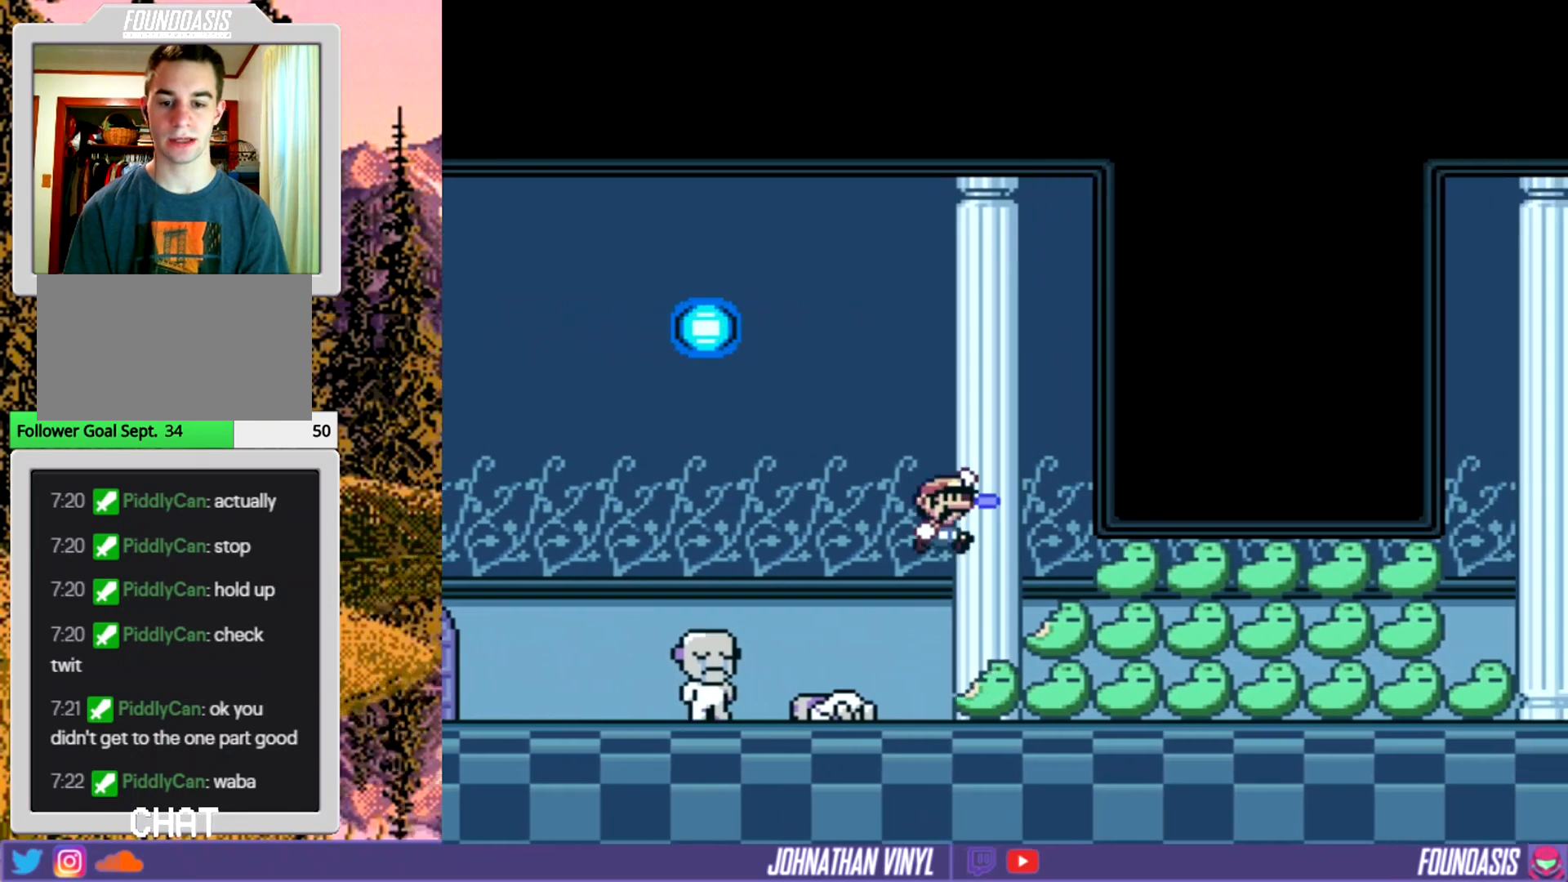
{"buttons": ["Y", "DPAD_RIGHT"], "events": [[67, "DPAD_RIGHT", "up"], [133, "Y", "up"], [267, "Y", "down"], [400, "Y", "up"], [467, "DPAD_RIGHT", "down"], [500, "Y", "down"]]}
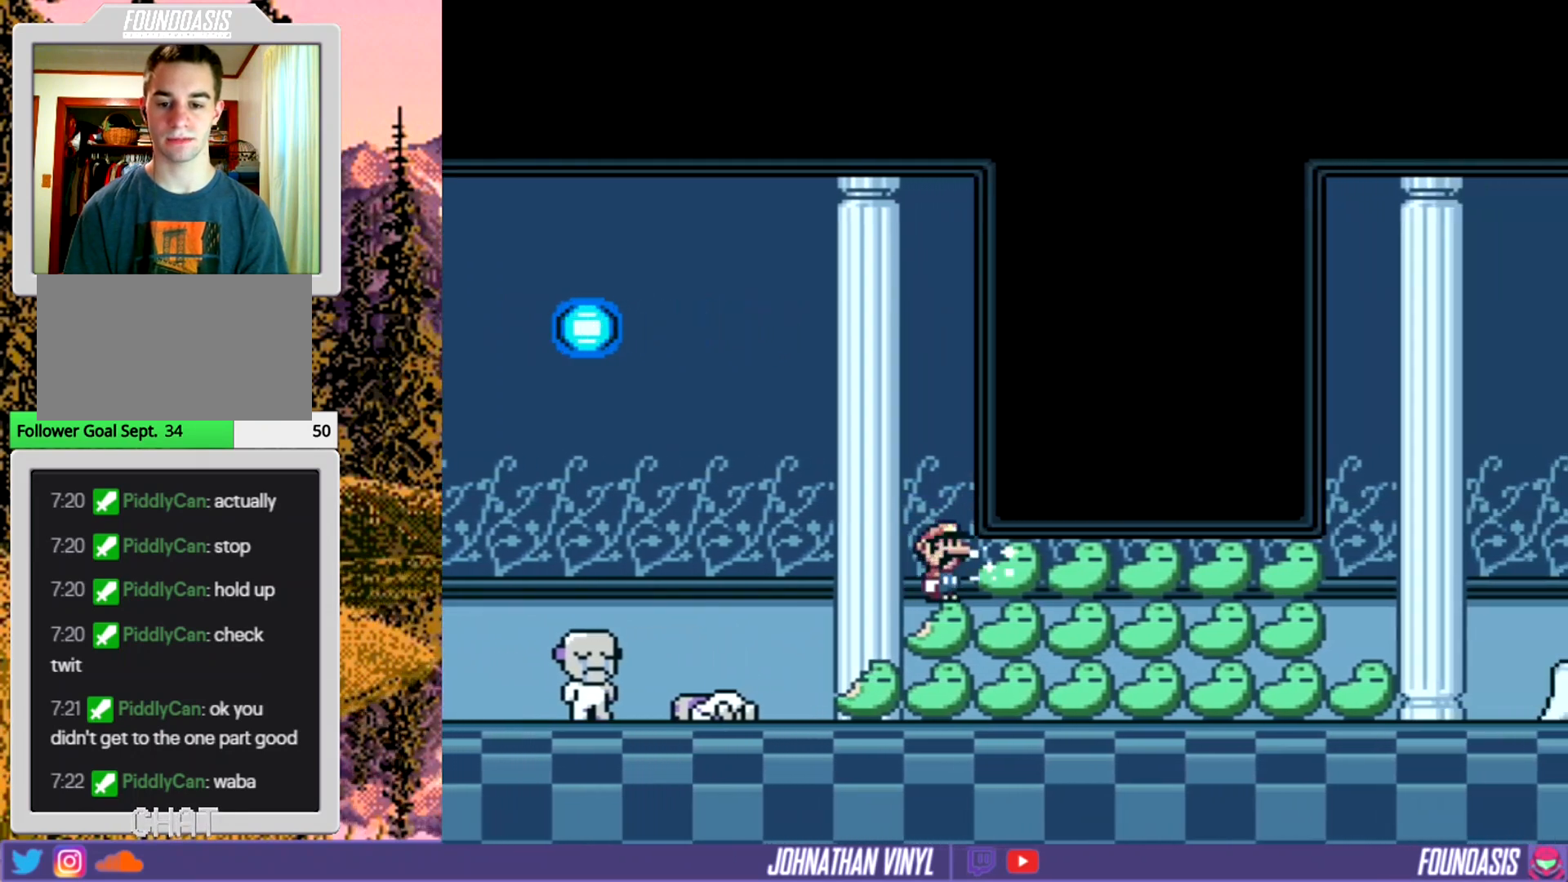
{"buttons": ["Y", "DPAD_RIGHT"], "events": [[67, "DPAD_RIGHT", "up"], [167, "Y", "up"], [233, "Y", "down"], [267, "DPAD_RIGHT", "down"], [433, "Y", "up"], [500, "Y", "down"]]}